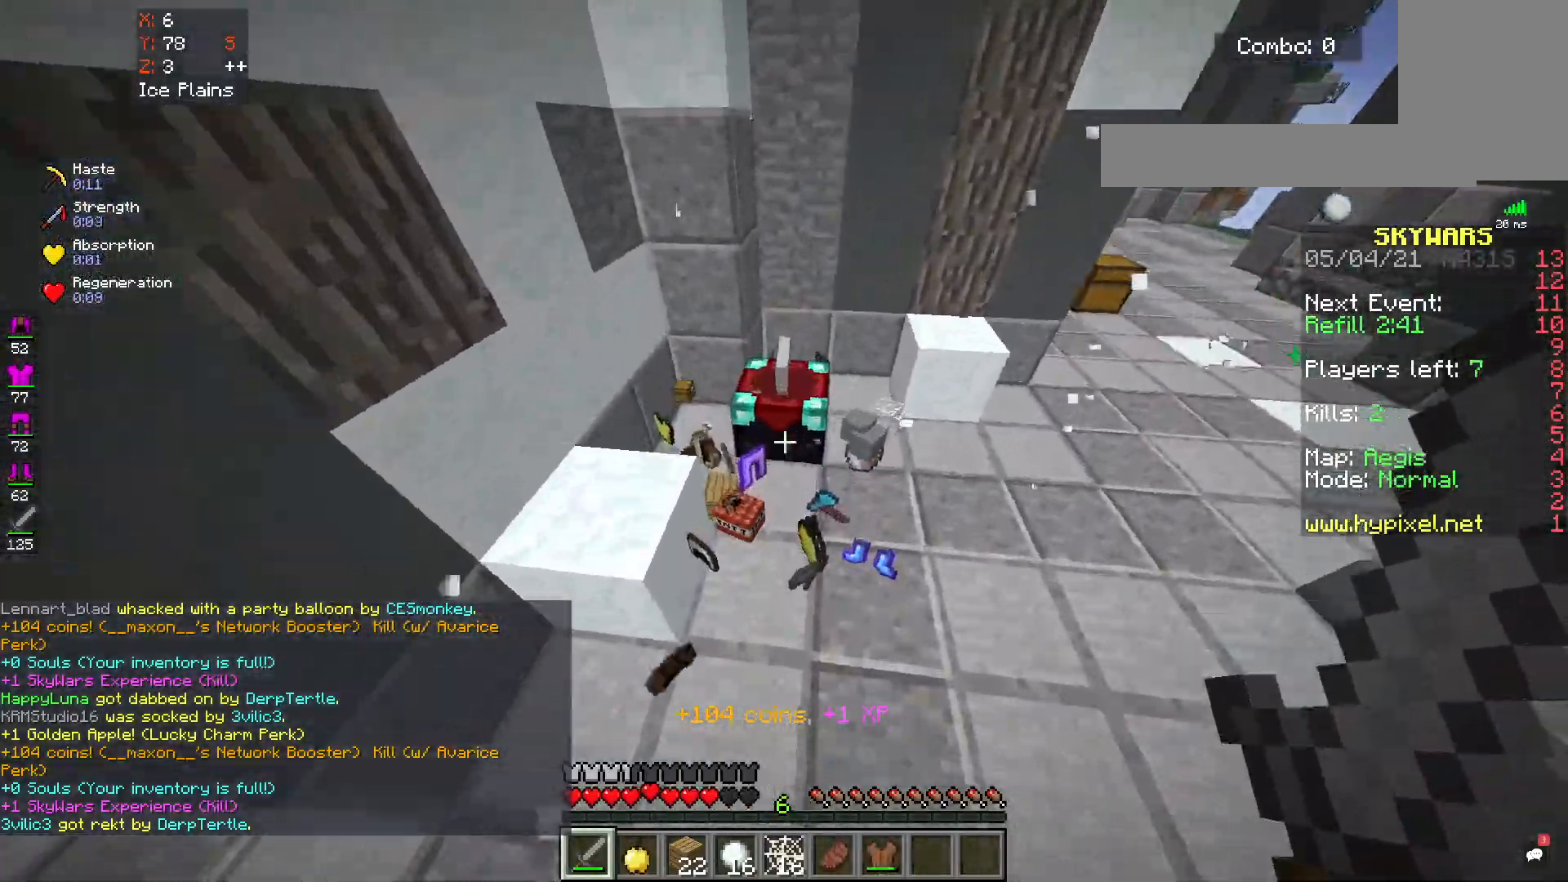
Gameplay with keyboard and mouse; each line is a JSON object with the keys and mouse buttons held at the frame after it. "events" lists presses ("down") and releases ("up") of "a", "d", "s", "space", "w", "mouse_left" and "mouse_right" between this image and that frame as [ms after this image, input, new state], when the widget could be followed in between. "mouse_left", "mouse_right" = the "left", "right" buttons of the "mouse" list. No other keys are recorded. Fast repeated clicks can show as one long hold. Mouse movement is not recorded.
{"keys": ["w"], "mouse": [], "events": [[83, "d", "up"]]}
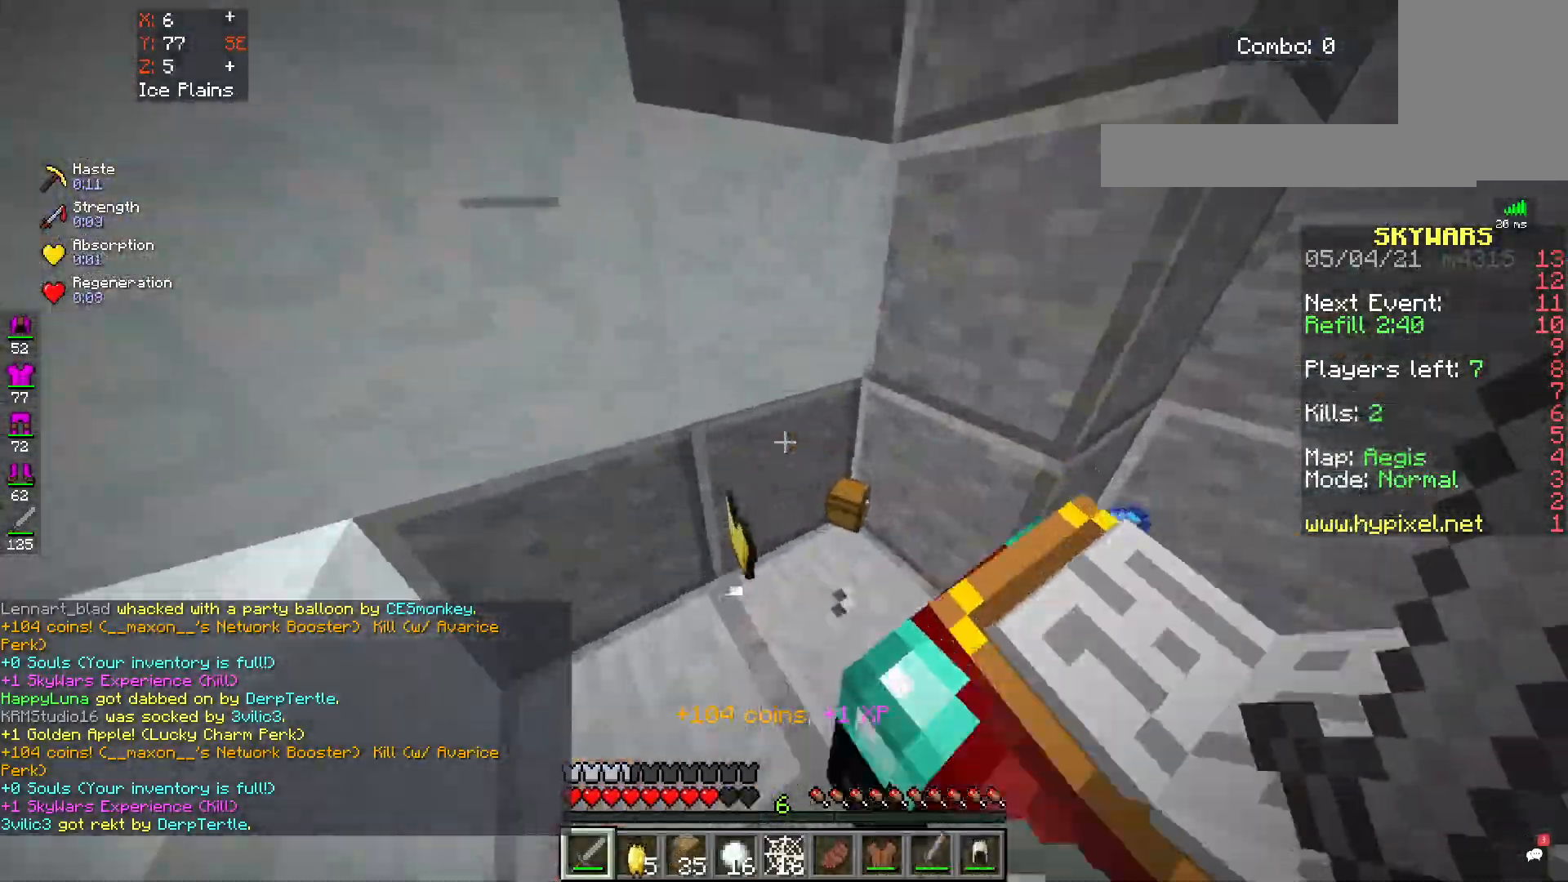
{"keys": ["space", "w"], "mouse": [], "events": [[200, "d", "down"], [367, "d", "up"], [500, "space", "down"]]}
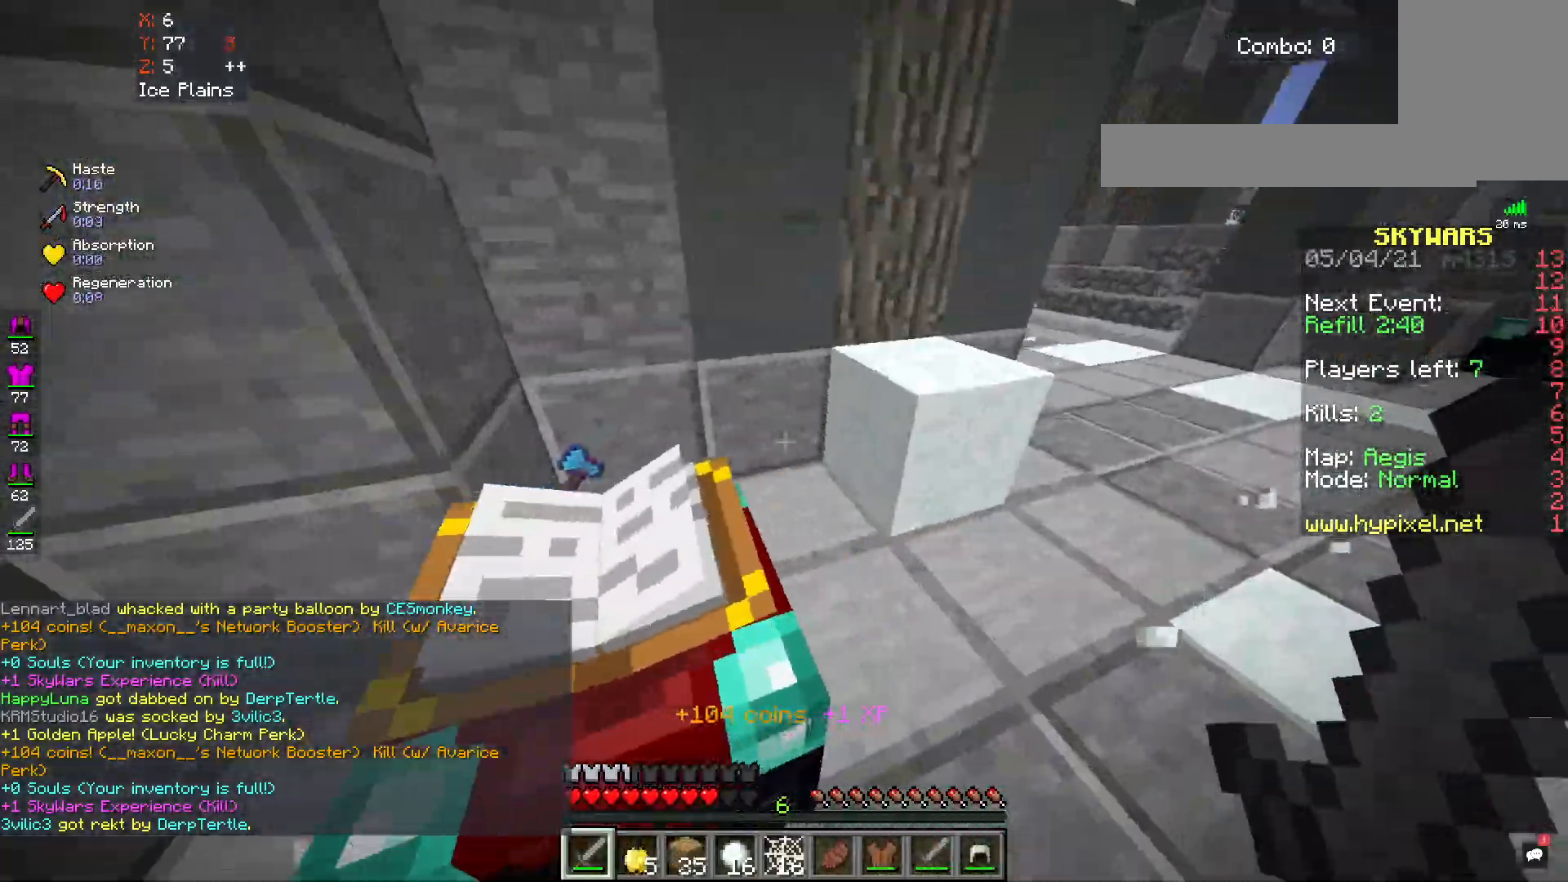
{"keys": ["w"], "mouse": [], "events": [[150, "space", "up"]]}
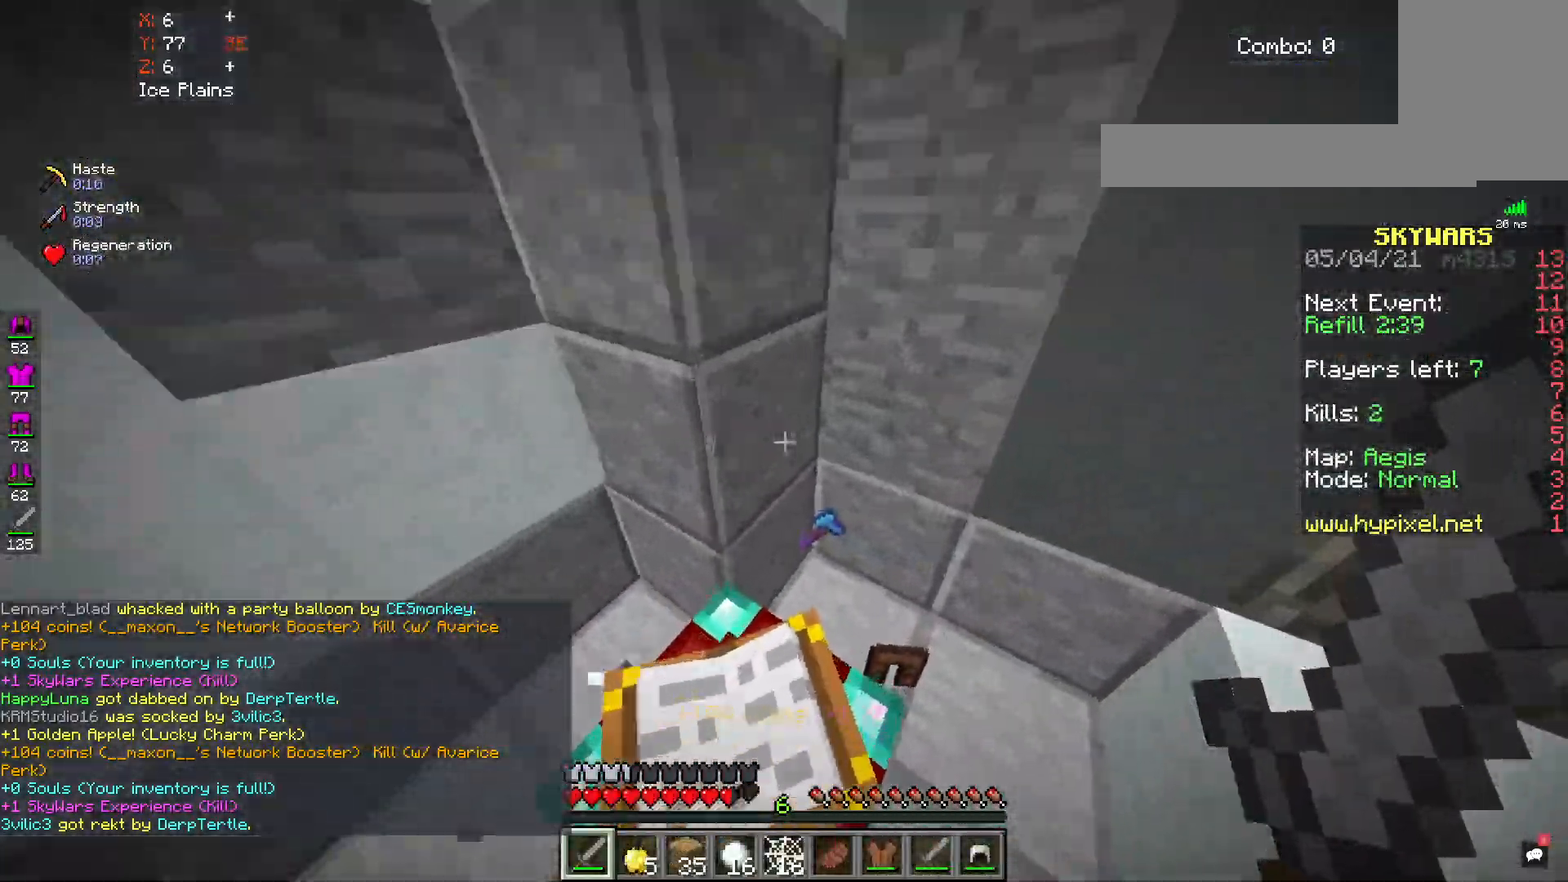
{"keys": [], "mouse": [], "events": [[217, "s", "down"], [217, "w", "up"], [433, "s", "up"]]}
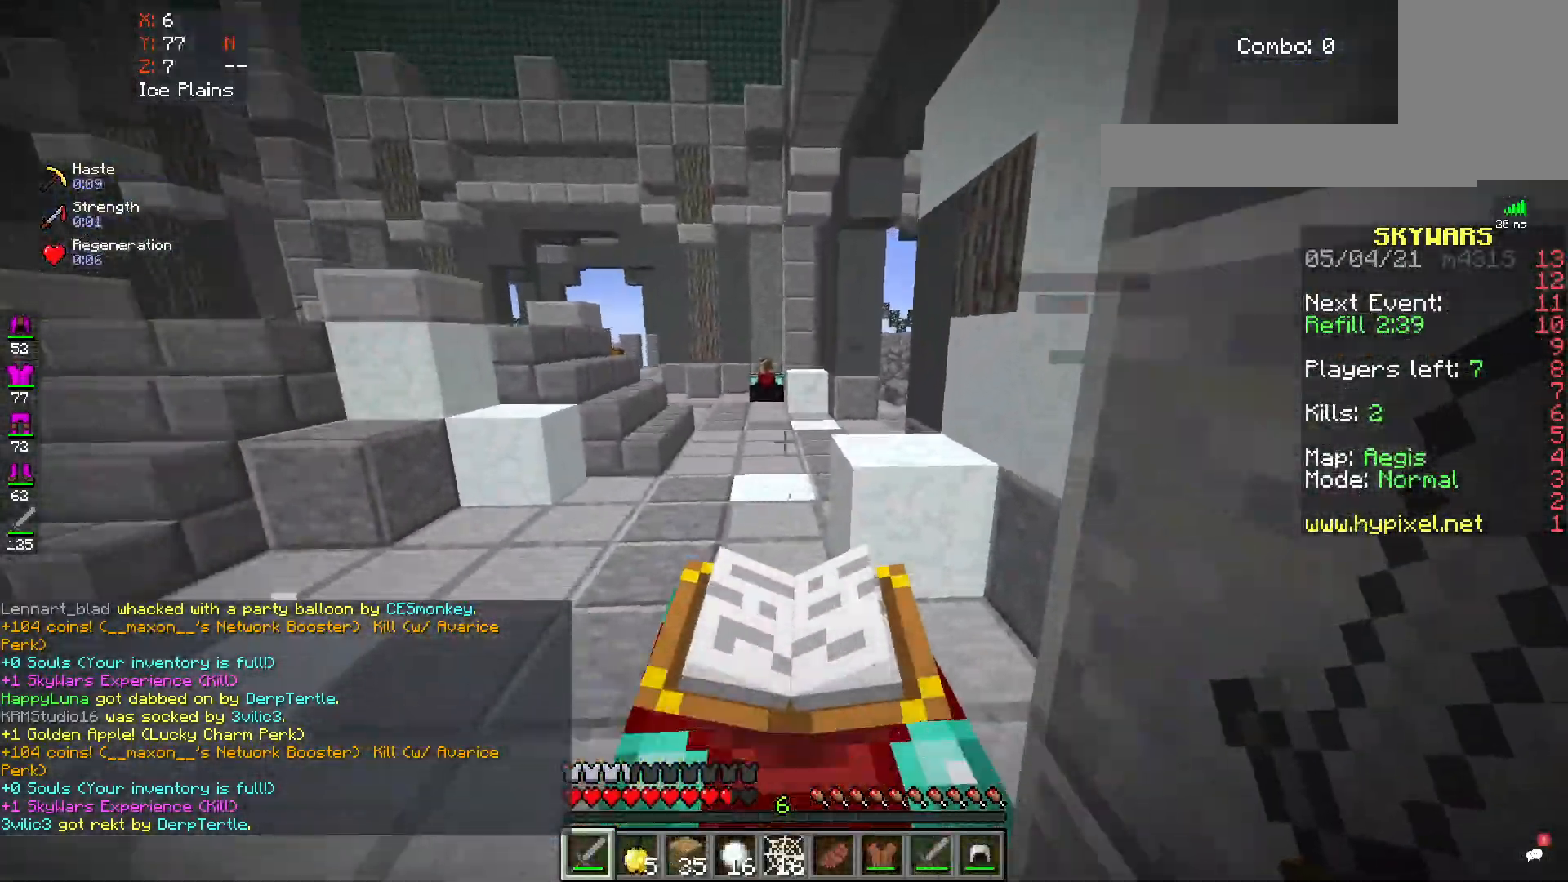
{"keys": ["w"], "mouse": [], "events": [[133, "w", "down"]]}
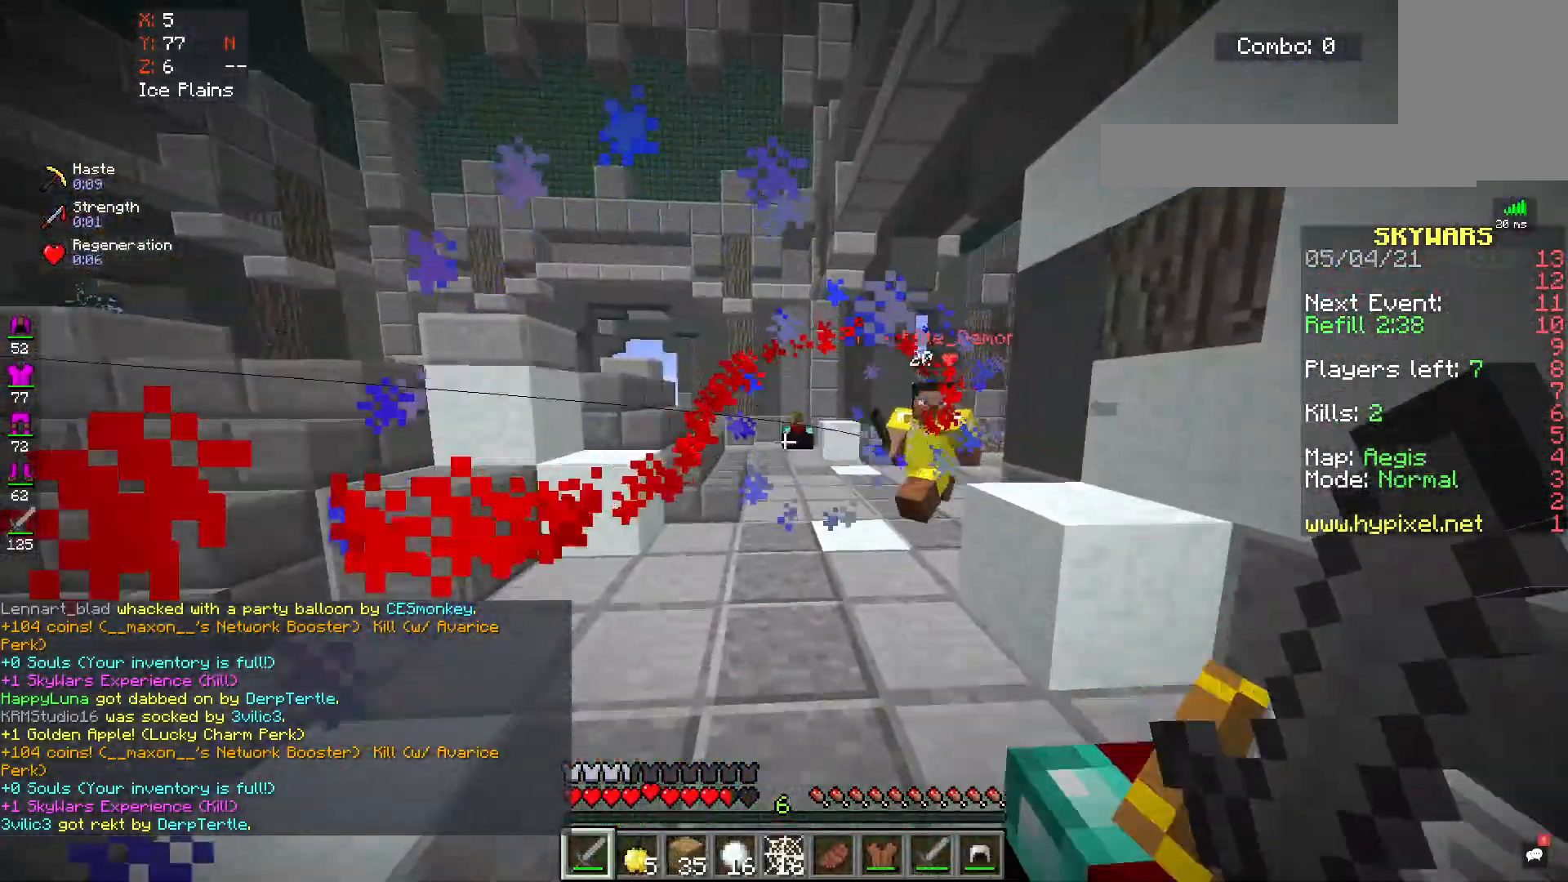
{"keys": ["d", "s"], "mouse": ["left"], "events": [[267, "d", "down"], [267, "mouse_left", "down"], [400, "w", "up"], [417, "s", "down"]]}
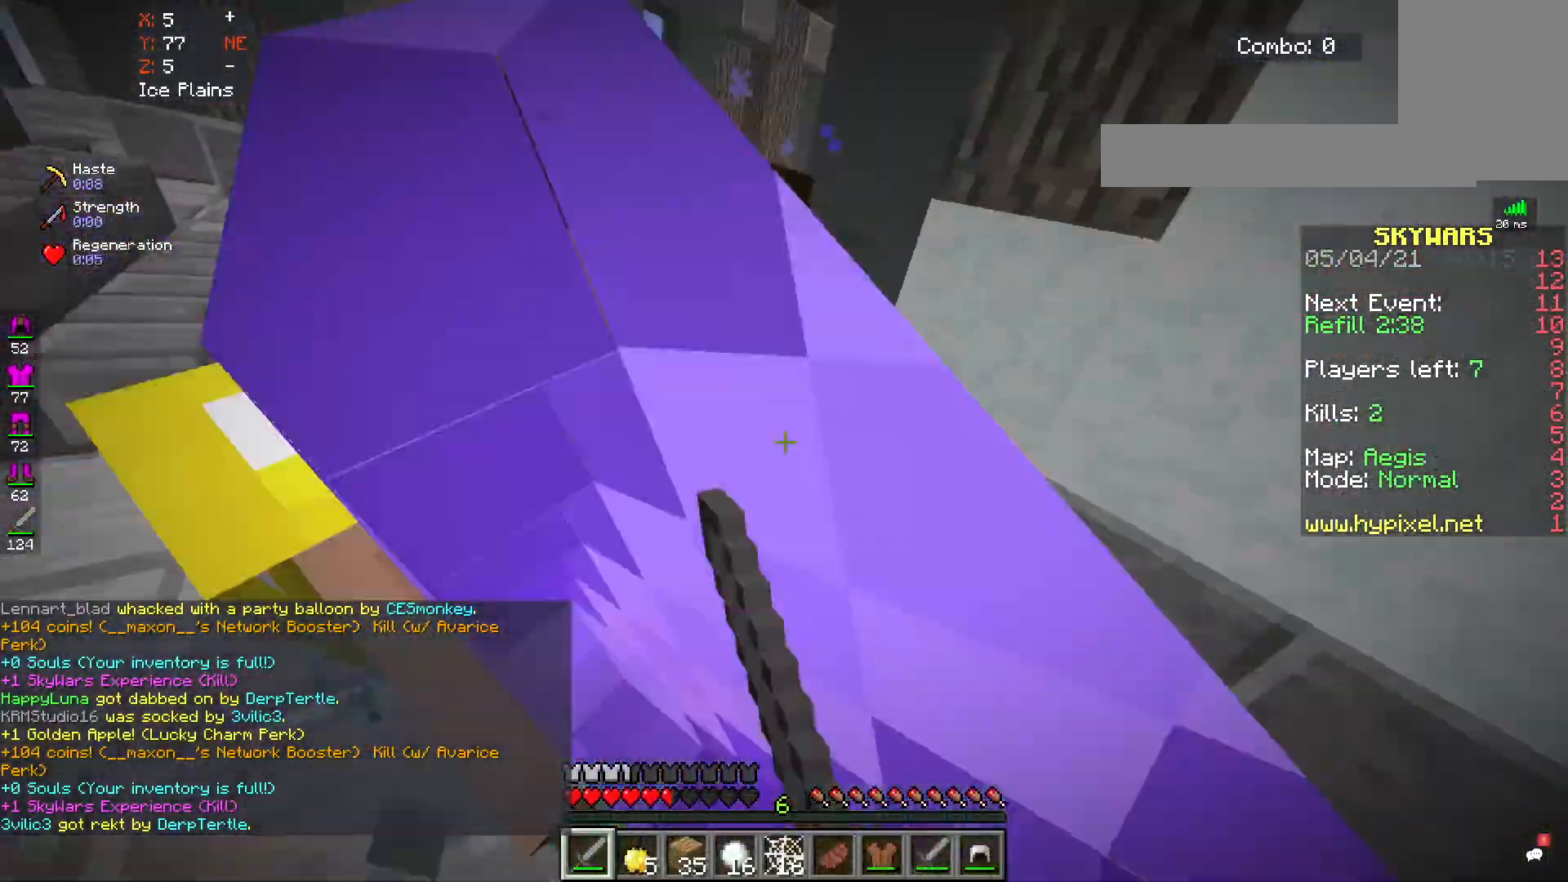
{"keys": ["d", "s"], "mouse": ["left"], "events": []}
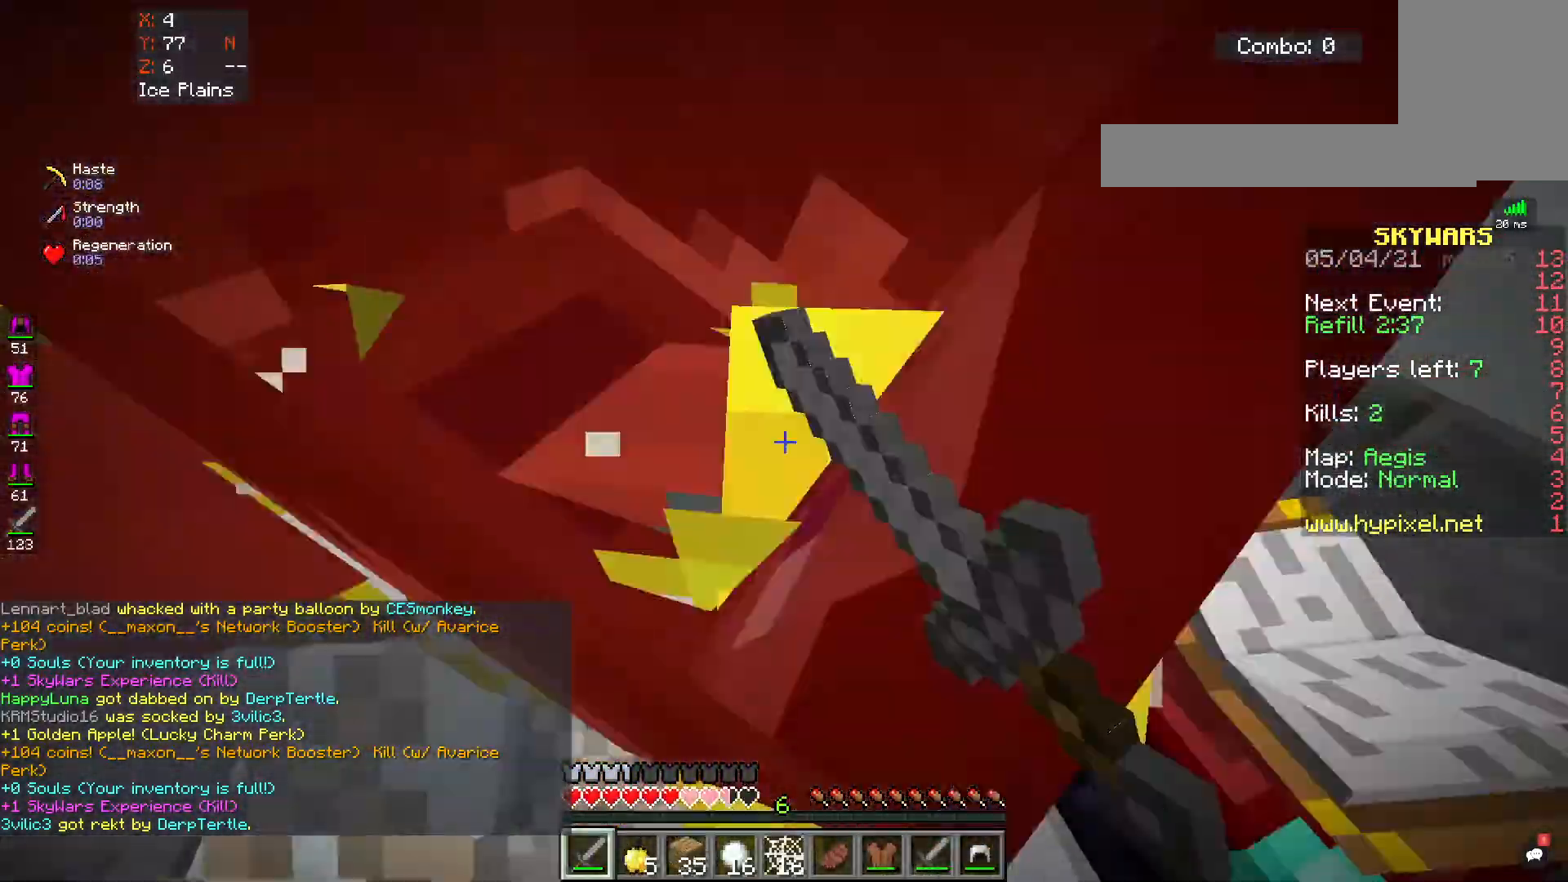
{"keys": ["d", "w"], "mouse": ["left"], "events": [[150, "s", "up"], [283, "w", "down"]]}
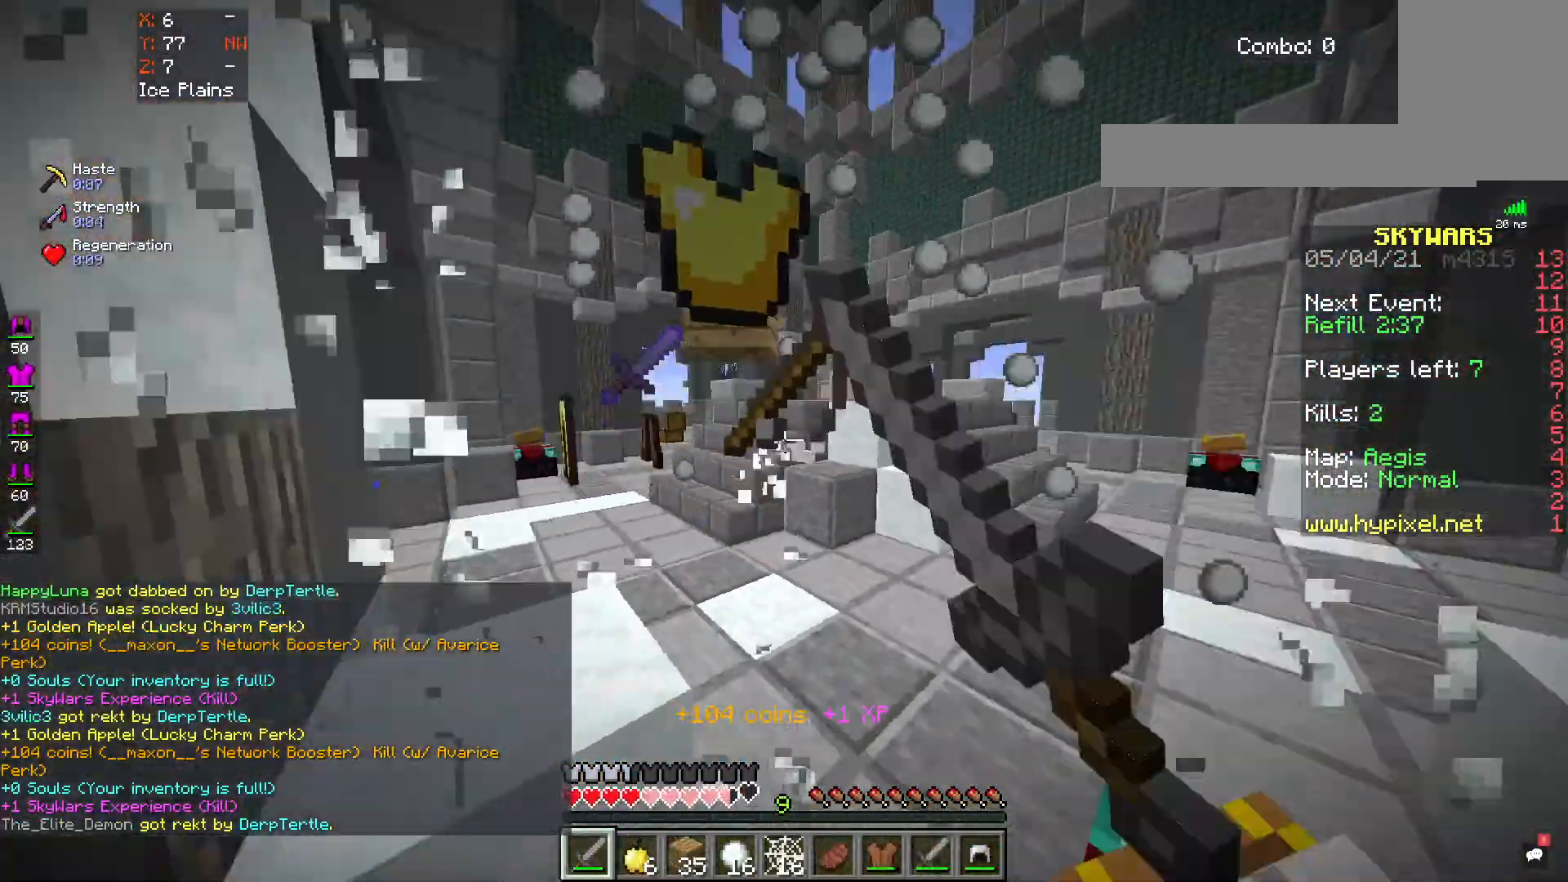
{"keys": ["d", "w"], "mouse": [], "events": [[67, "mouse_left", "up"], [267, "d", "up"], [350, "d", "down"]]}
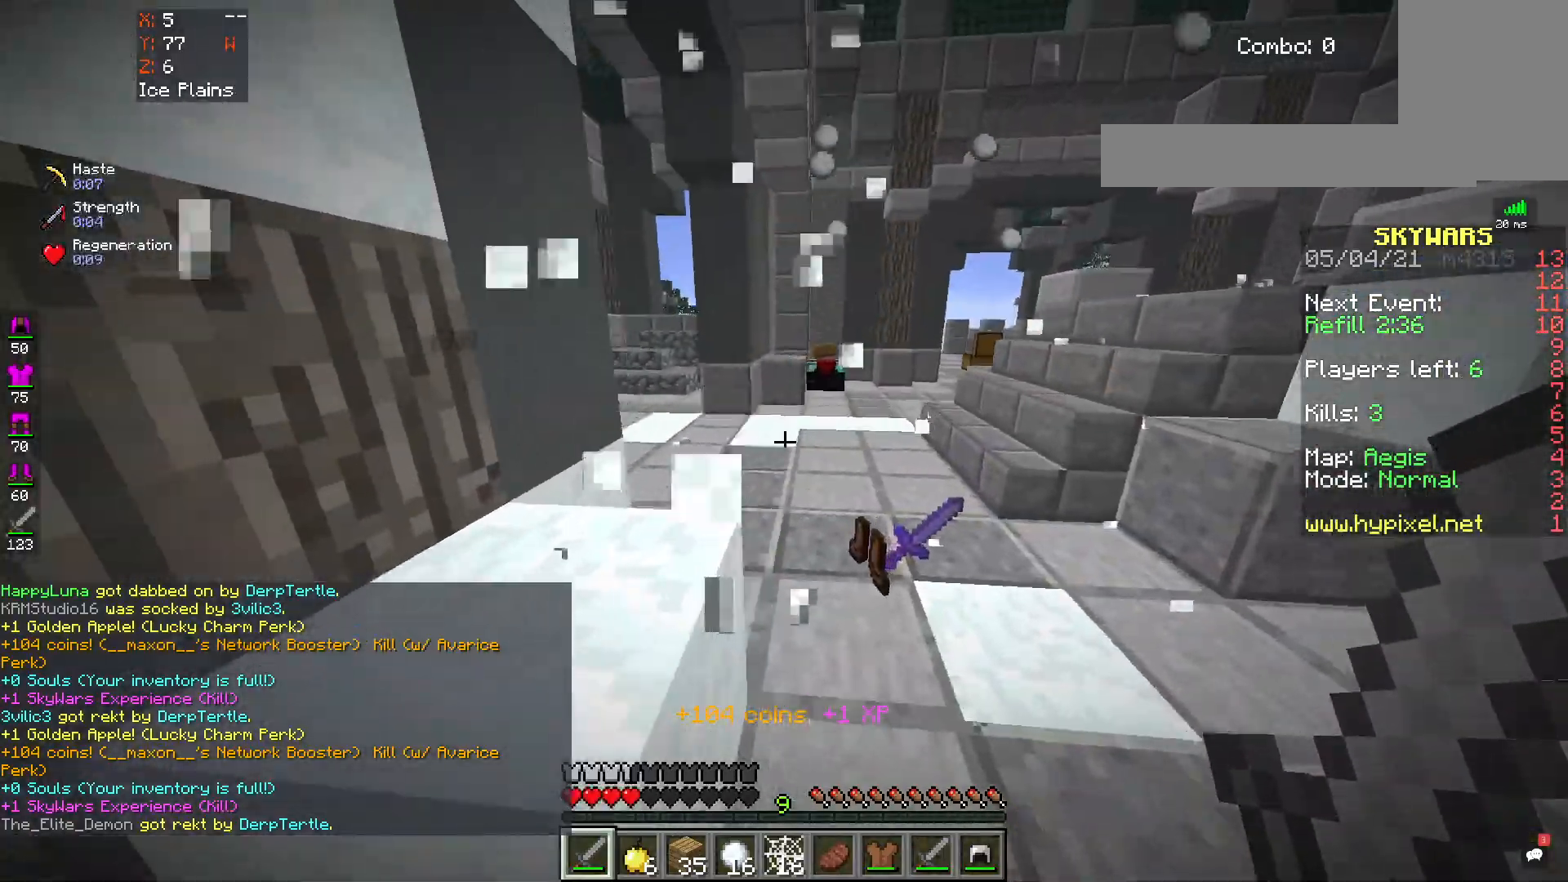
{"keys": ["w"], "mouse": [], "events": [[250, "d", "up"]]}
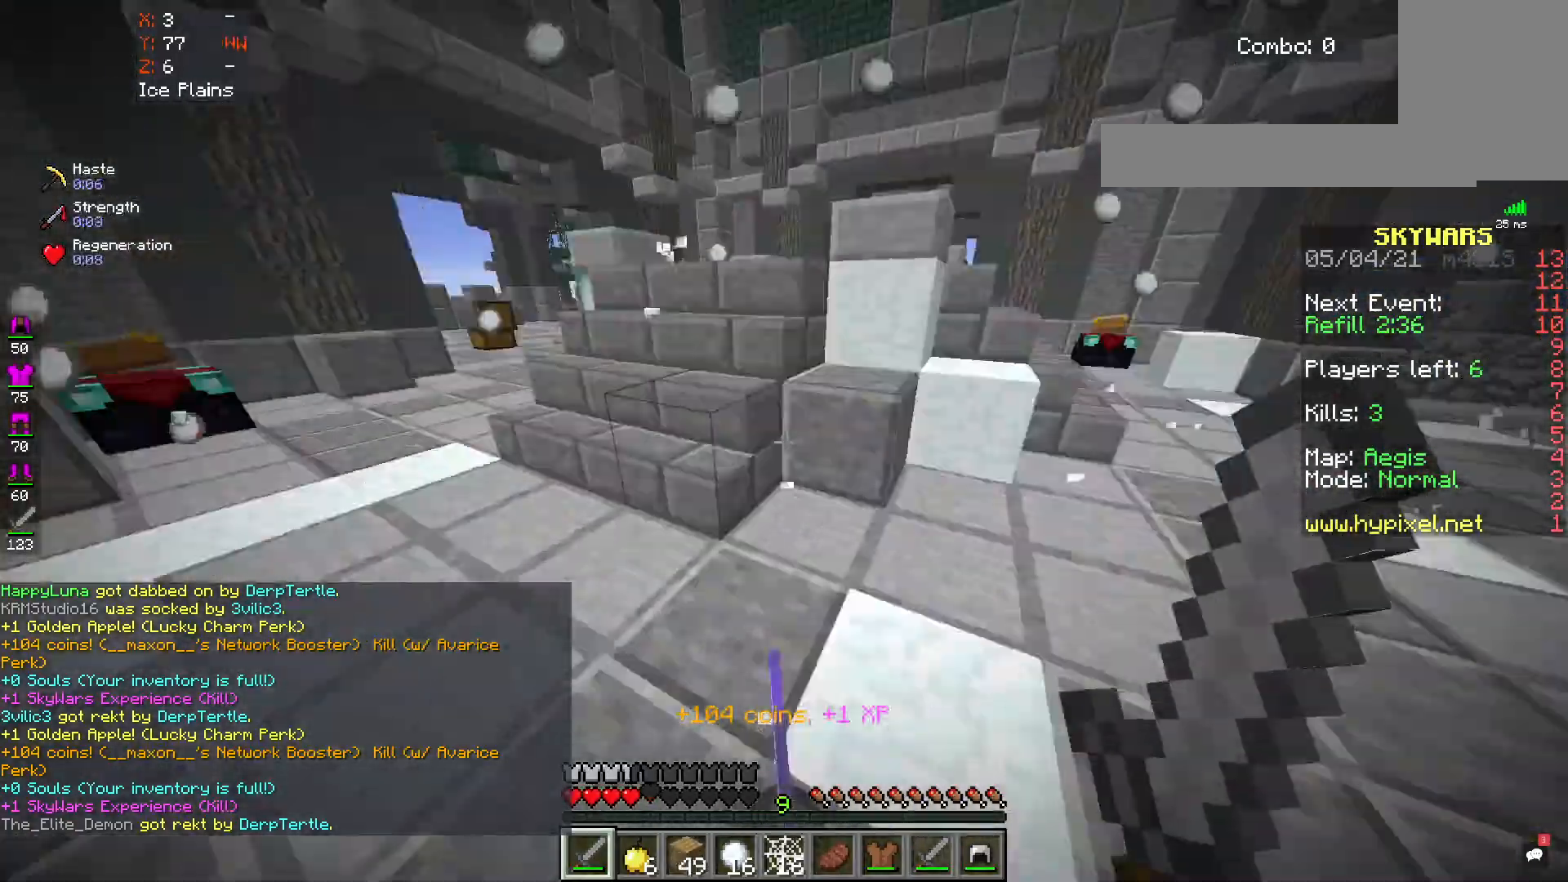
{"keys": ["space", "w"], "mouse": [], "events": [[333, "space", "down"]]}
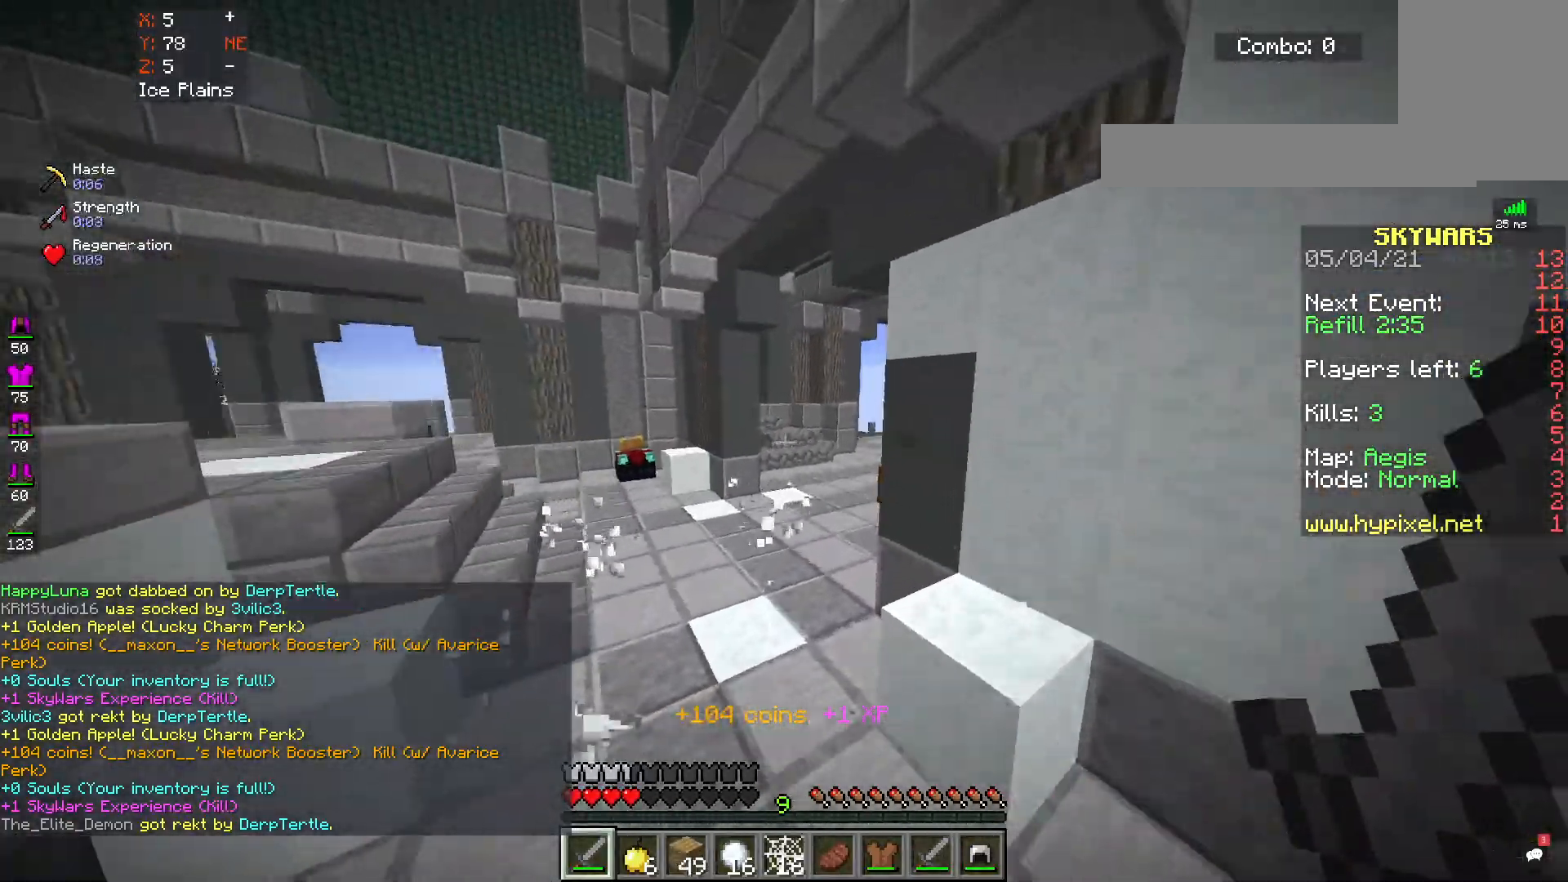
{"keys": ["space", "w"], "mouse": [], "events": []}
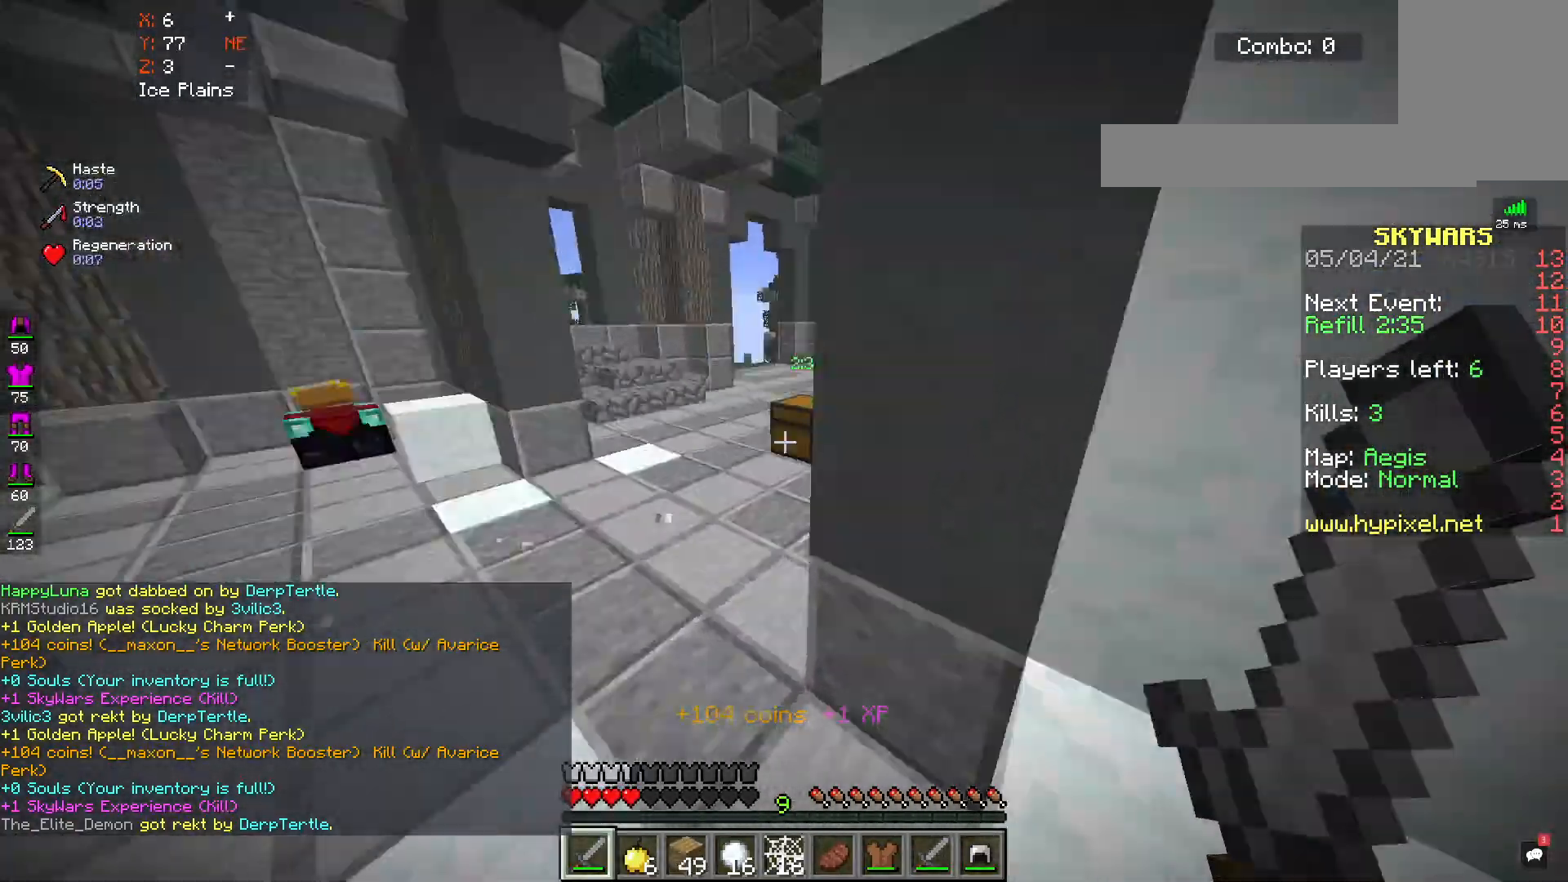
{"keys": ["space", "w"], "mouse": [], "events": []}
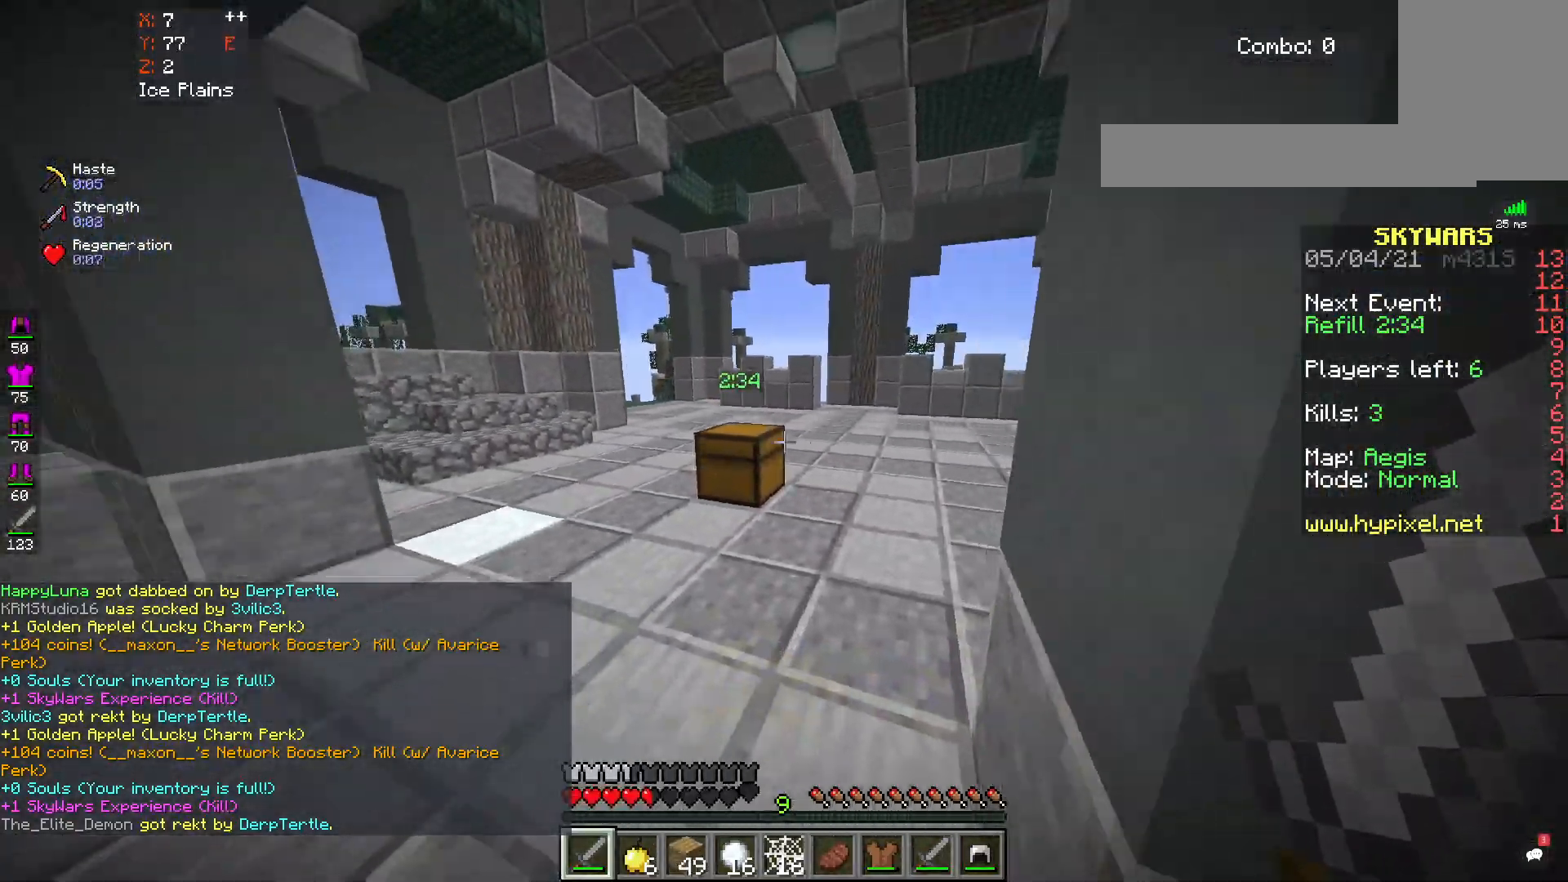
{"keys": ["space", "w"], "mouse": [], "events": []}
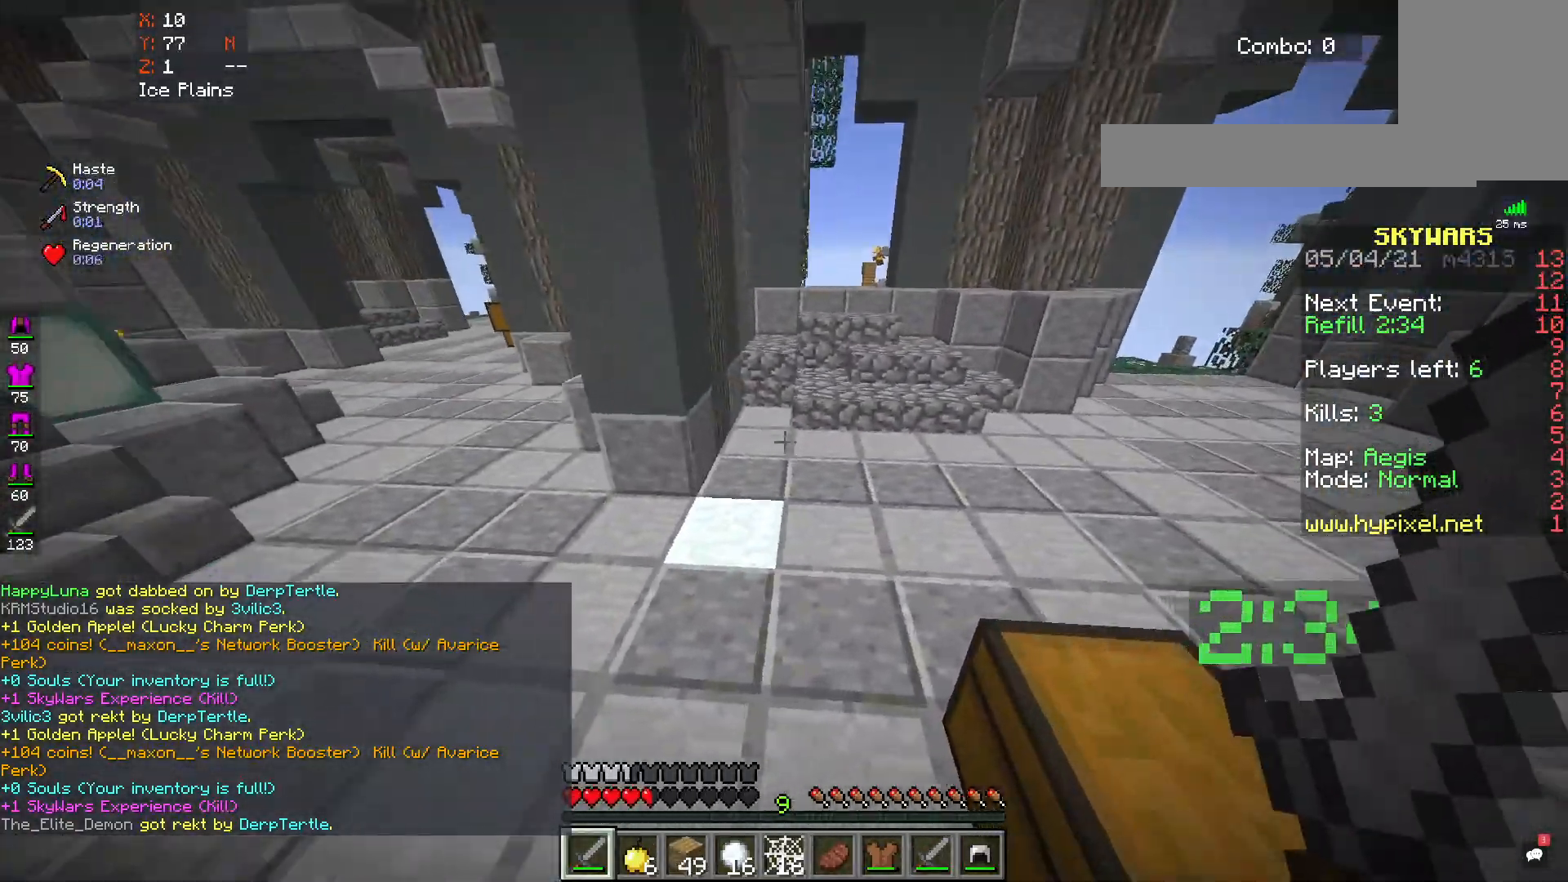
{"keys": ["s", "space"], "mouse": [], "events": [[400, "w", "up"], [433, "s", "down"]]}
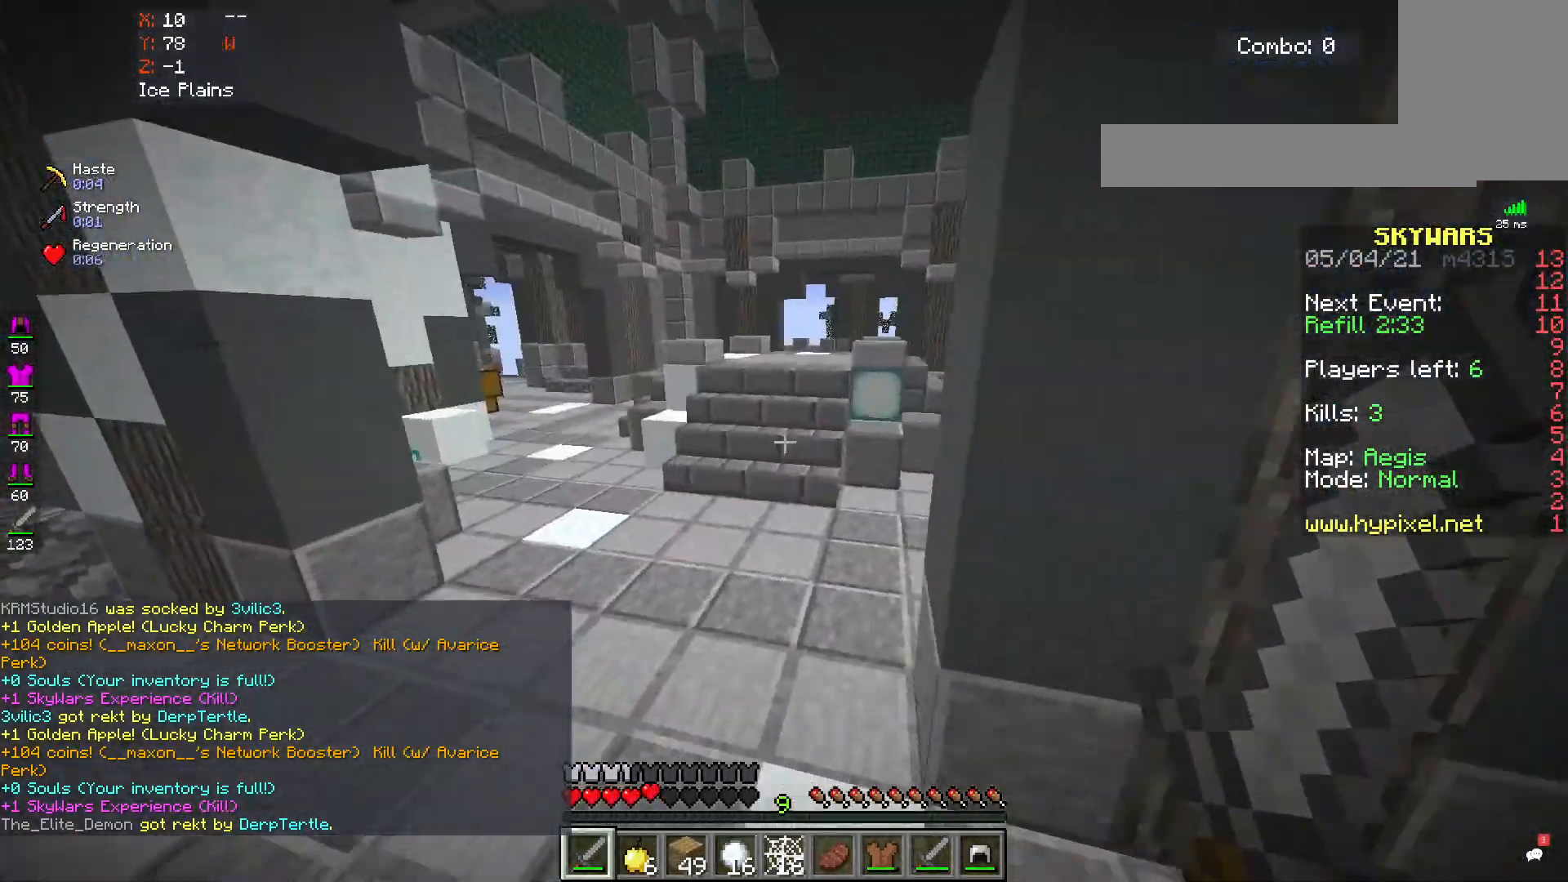
{"keys": ["space", "w"], "mouse": [], "events": [[17, "space", "up"], [183, "s", "up"], [217, "w", "down"], [467, "space", "down"]]}
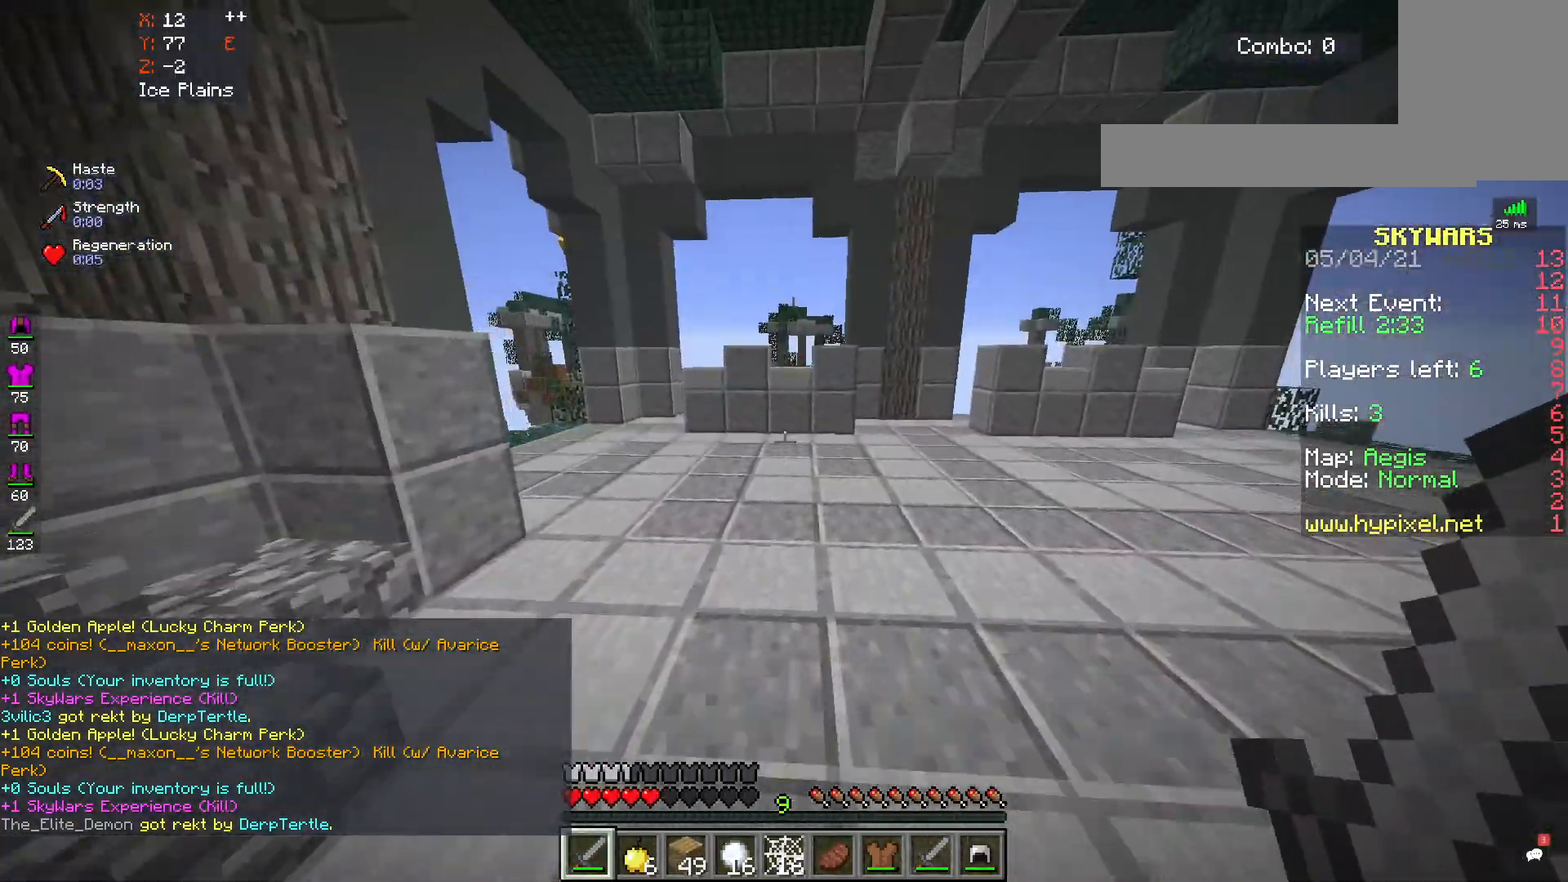
{"keys": ["space", "w"], "mouse": [], "events": []}
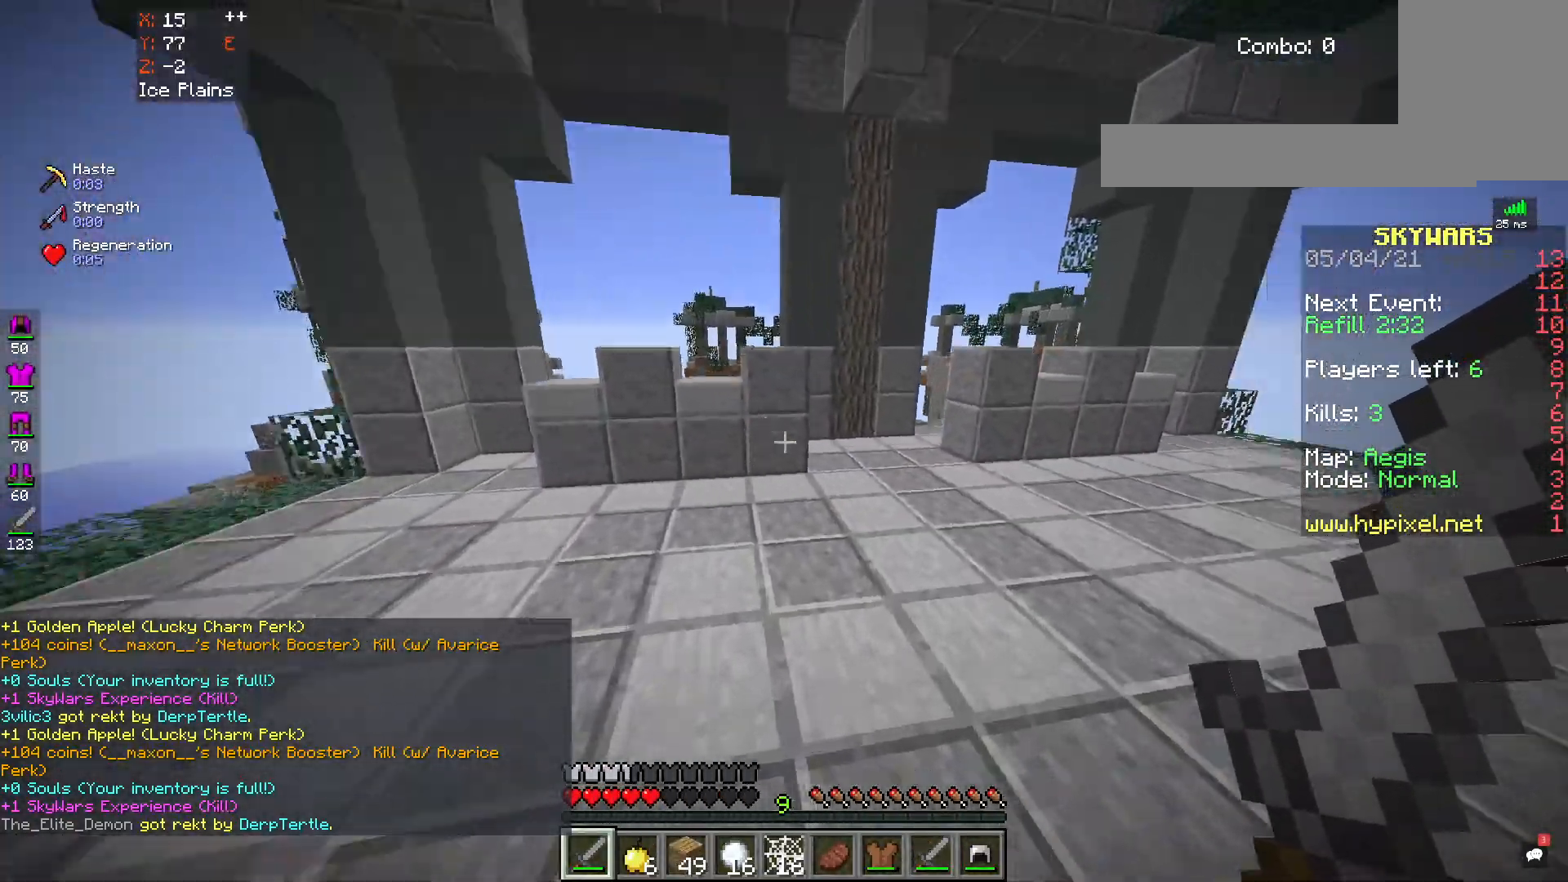
{"keys": ["space", "w"], "mouse": [], "events": [[50, "d", "down"], [383, "d", "up"]]}
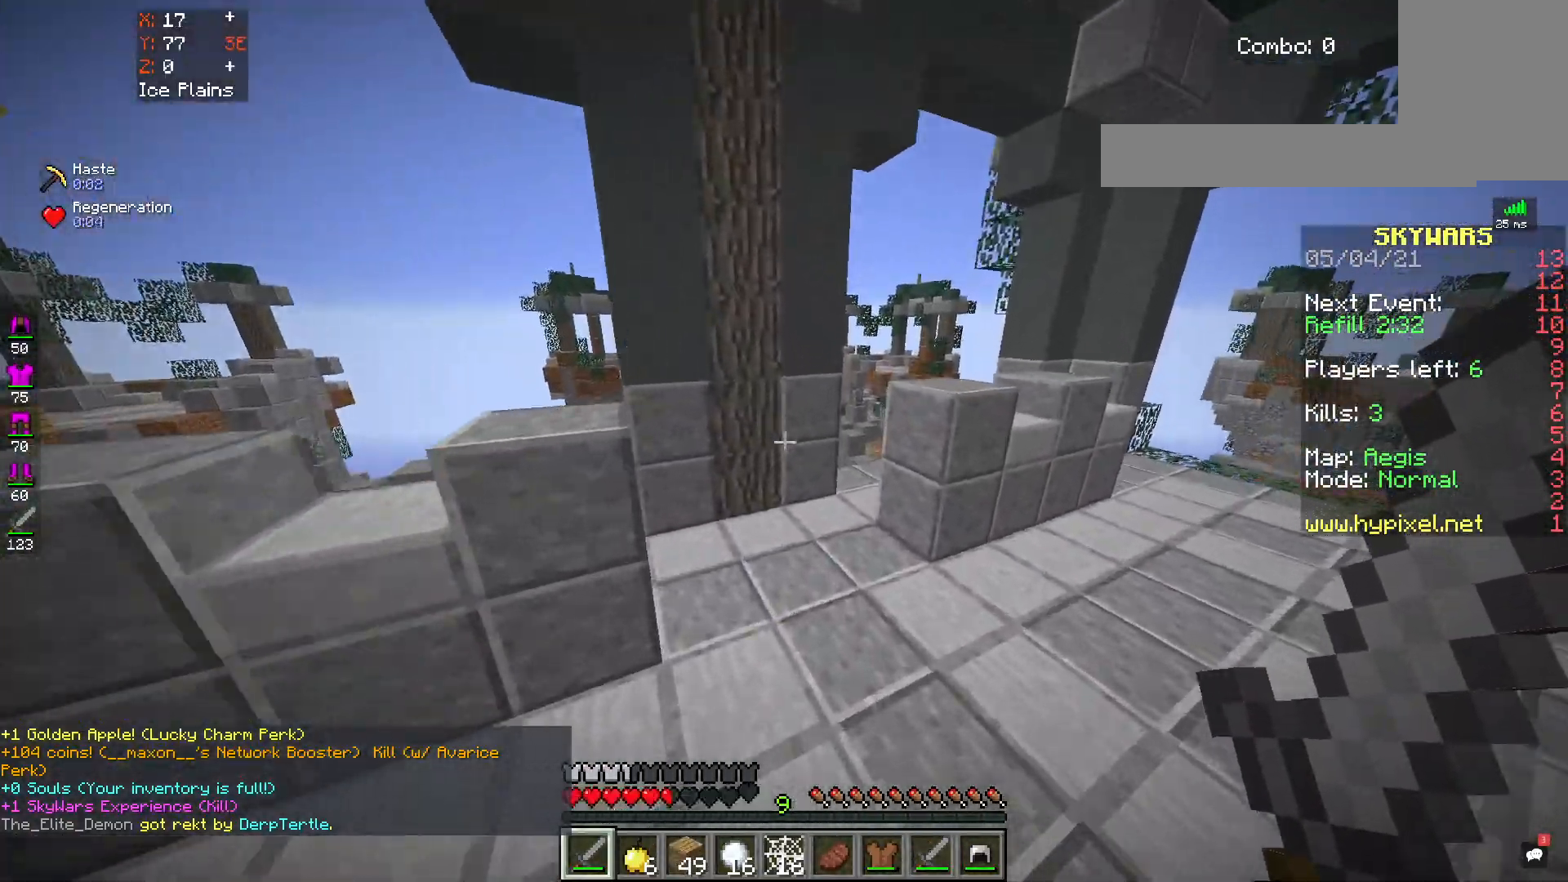
{"keys": ["d", "w"], "mouse": [], "events": [[367, "d", "down"], [367, "space", "up"]]}
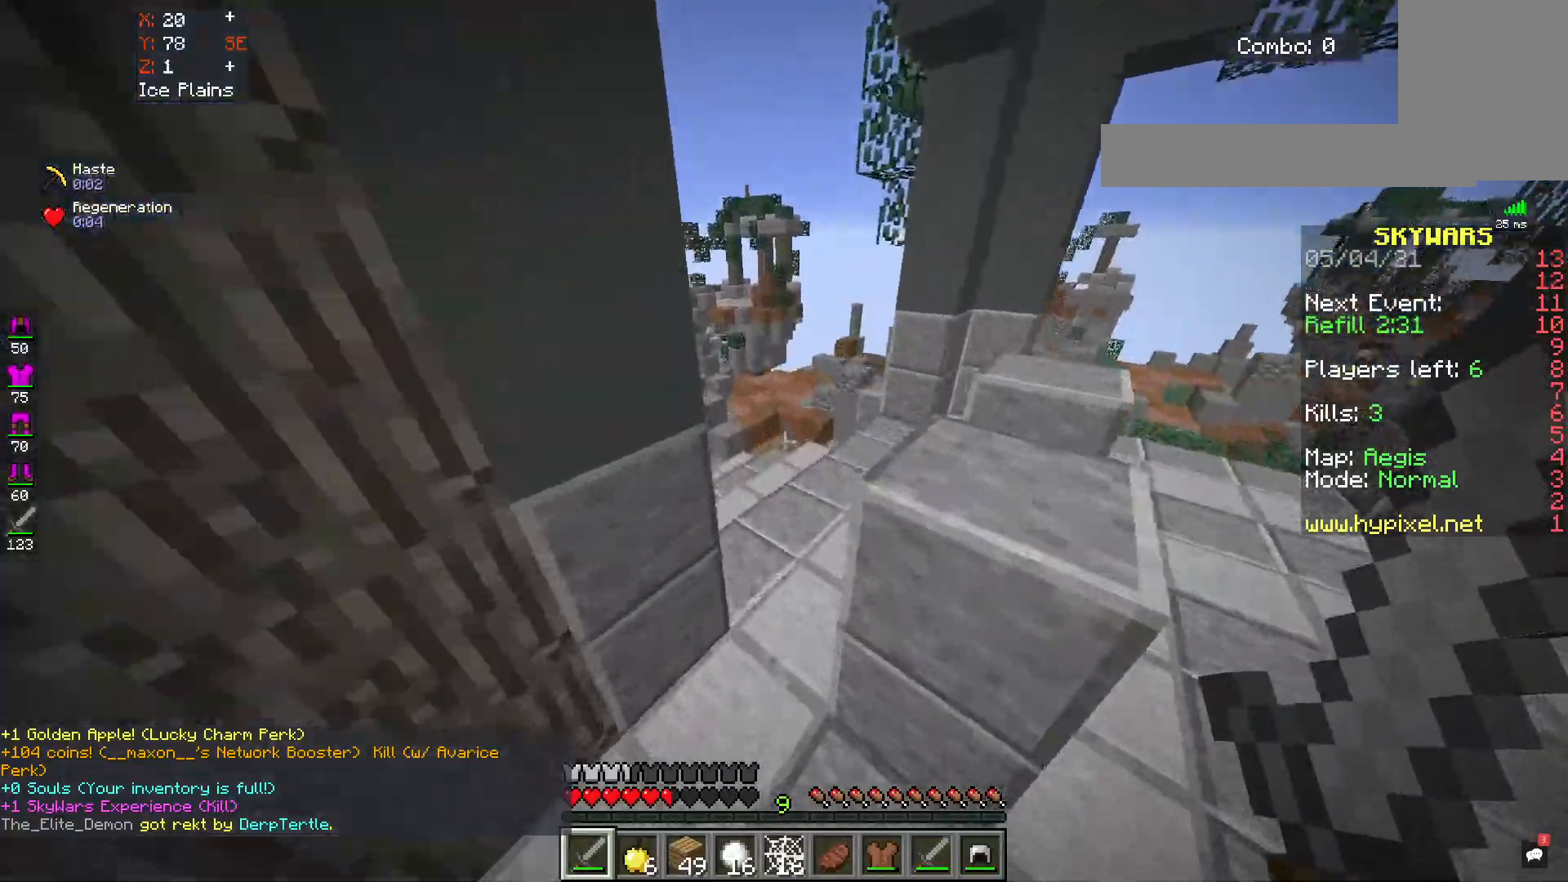
{"keys": ["w"], "mouse": [], "events": [[267, "d", "up"]]}
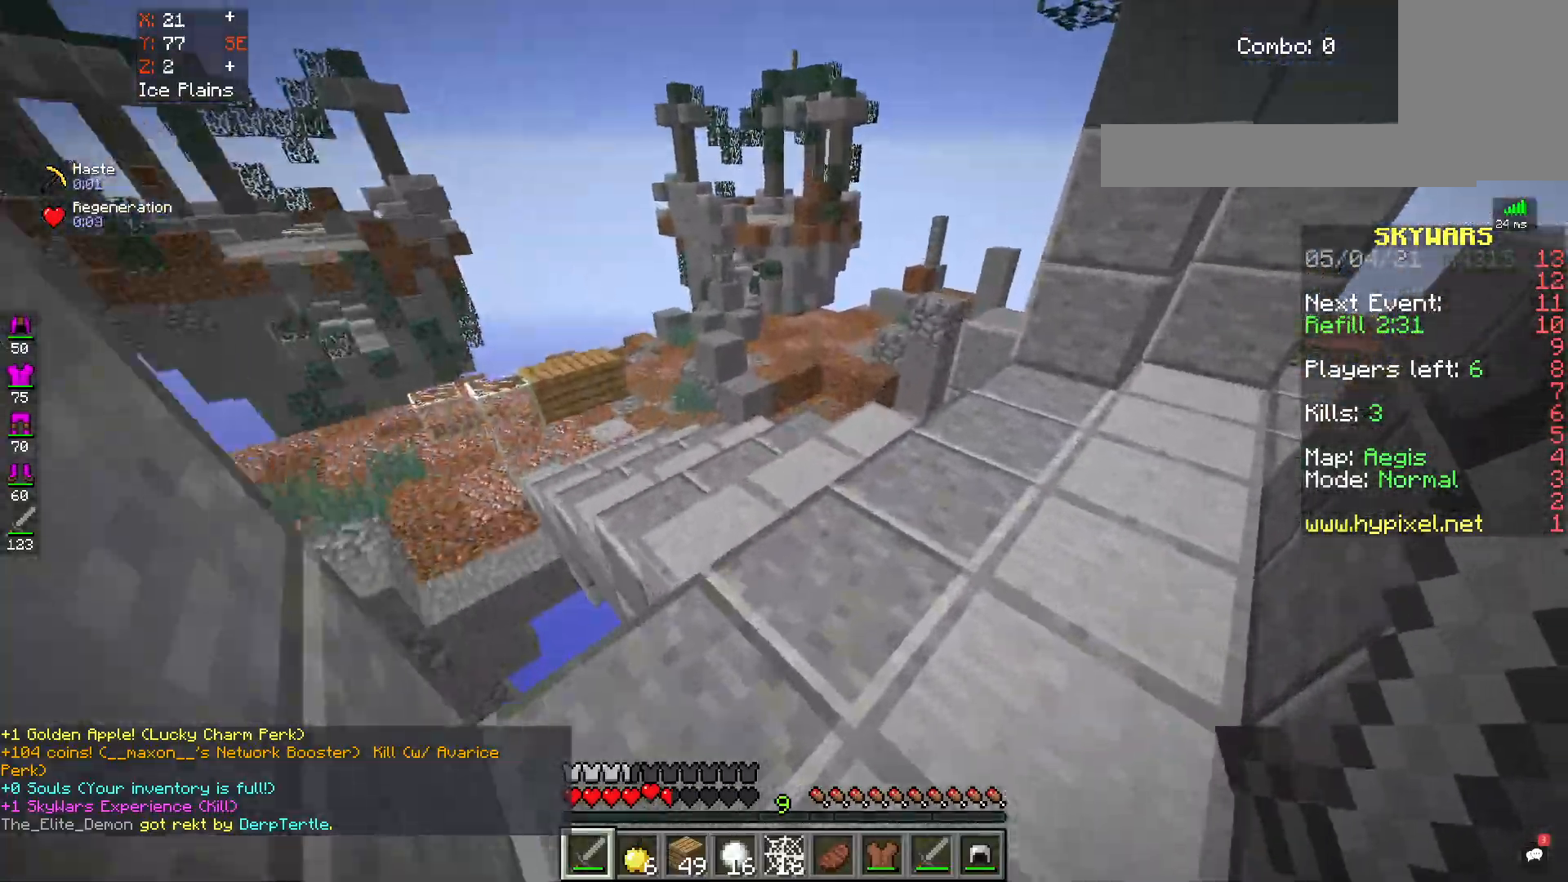
{"keys": ["w"], "mouse": [], "events": [[317, "space", "down"], [500, "space", "up"]]}
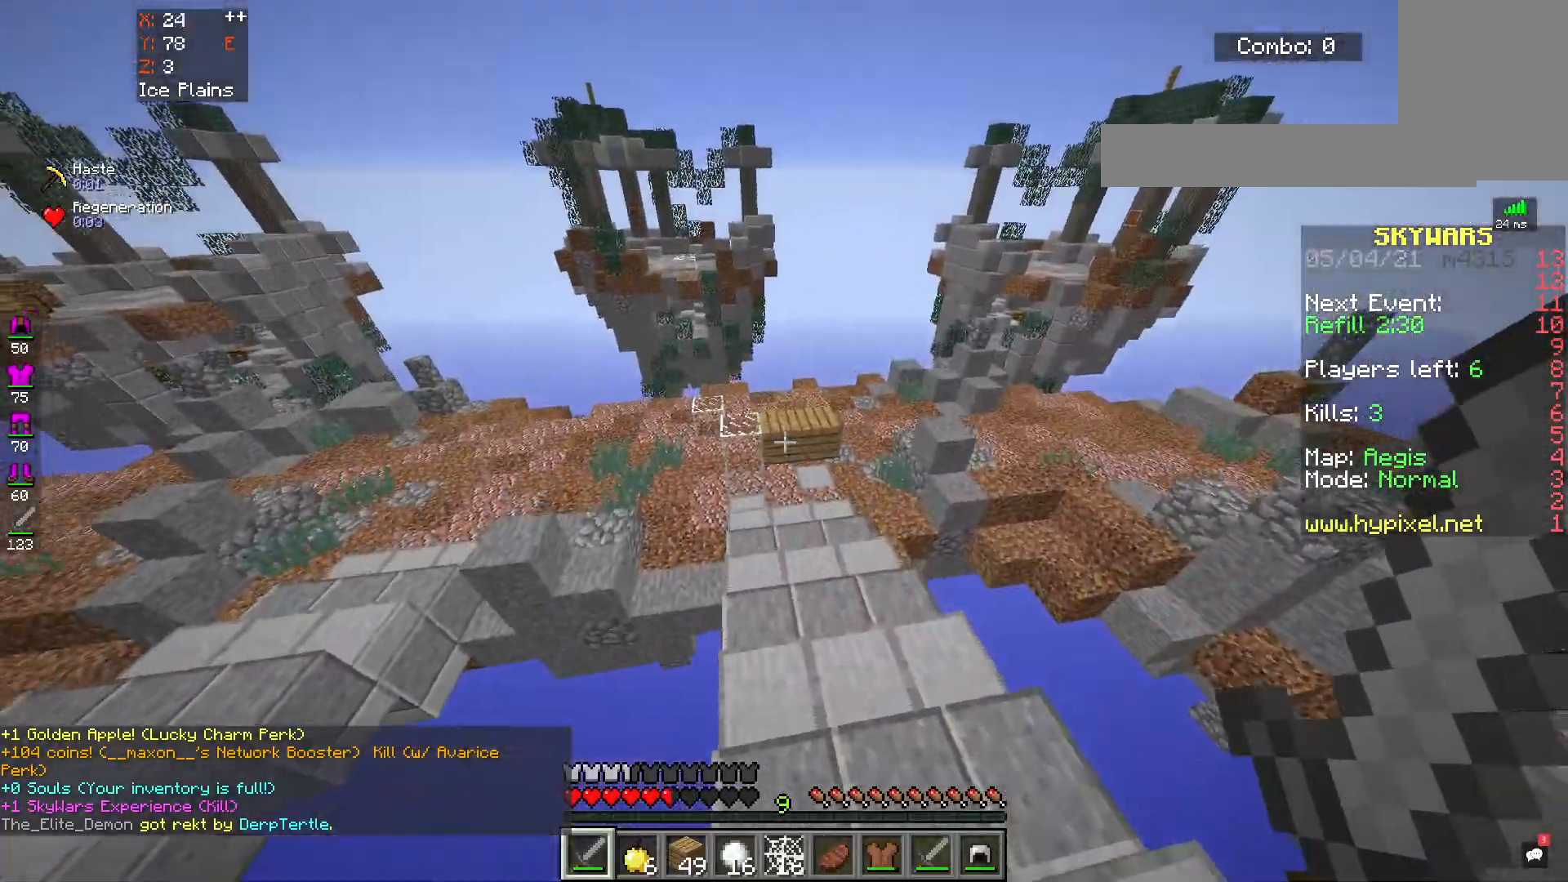
{"keys": ["w"], "mouse": ["right"], "events": [[350, "mouse_right", "down"]]}
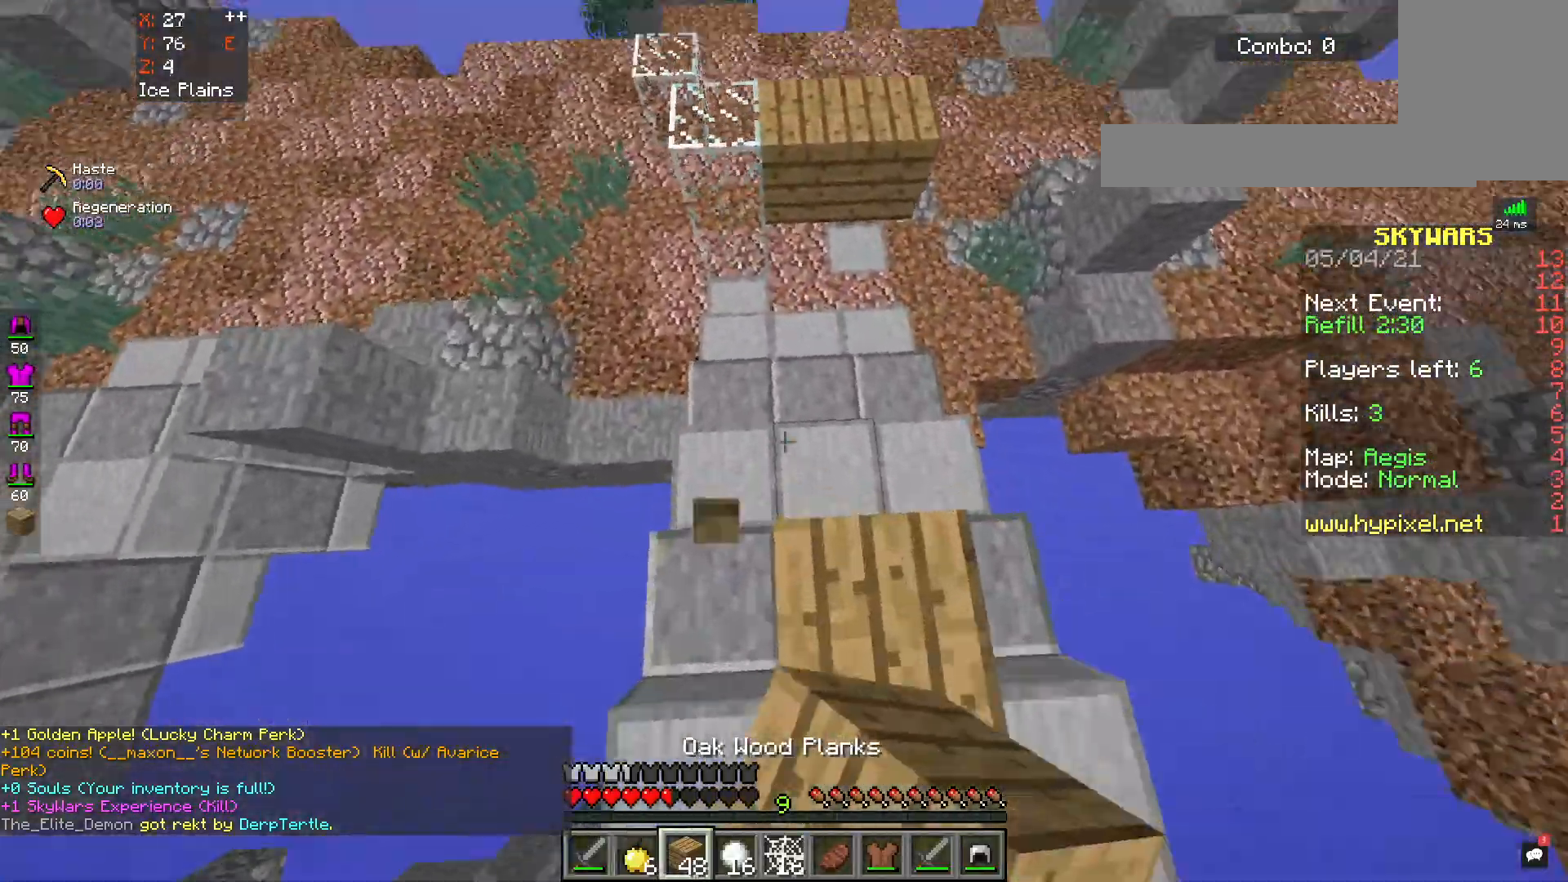
{"keys": ["space", "w"], "mouse": [], "events": [[17, "mouse_right", "up"], [350, "space", "down"]]}
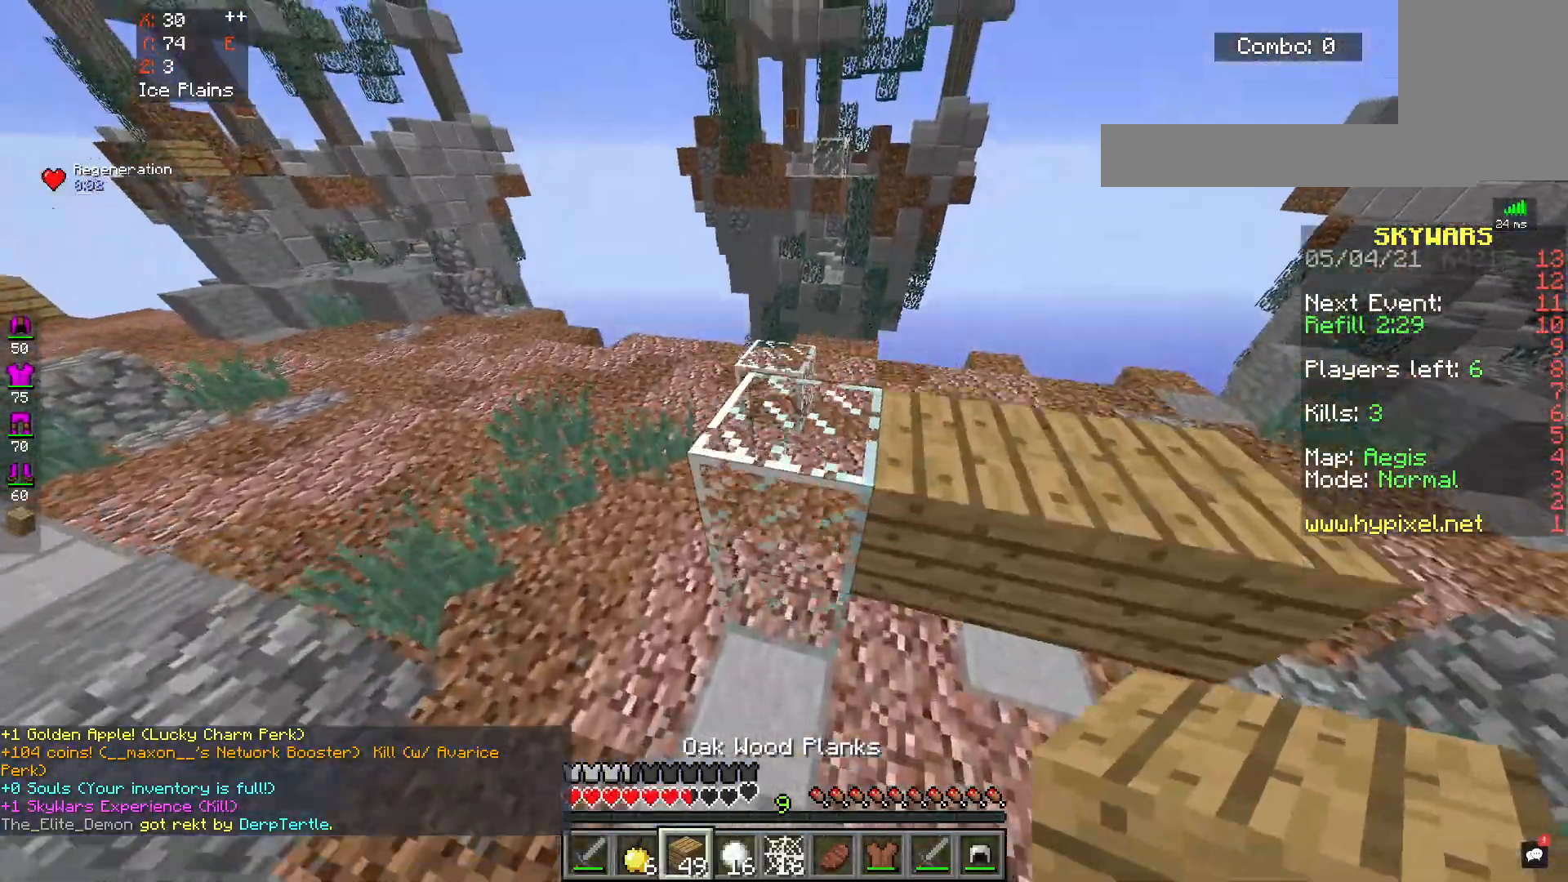
{"keys": ["space", "w"], "mouse": [], "events": [[200, "space", "up"], [367, "space", "down"]]}
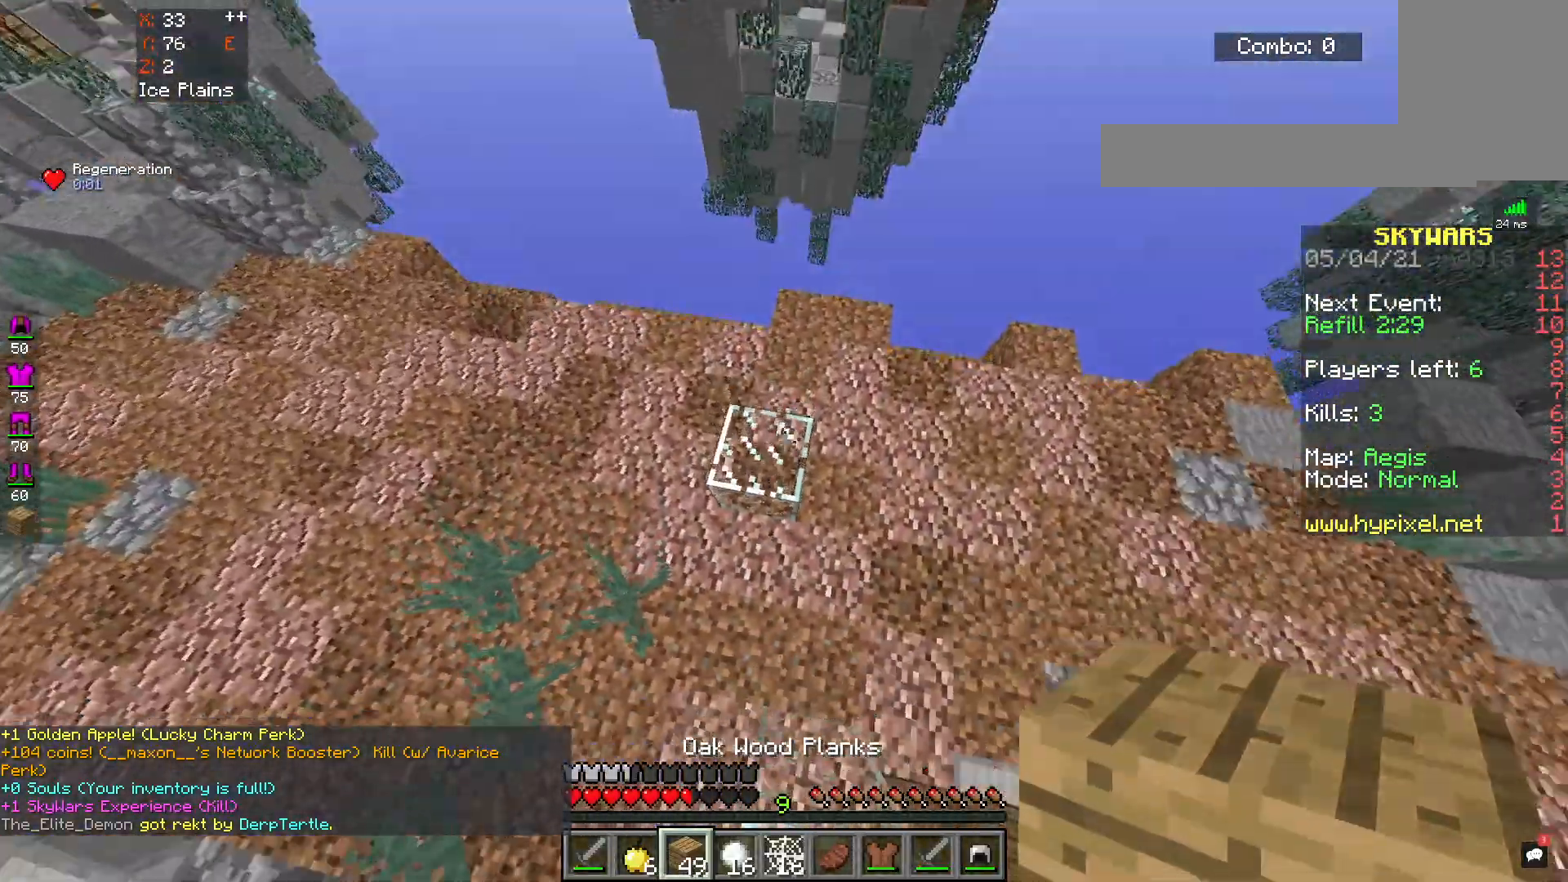
{"keys": ["s"], "mouse": ["right"], "events": [[67, "mouse_right", "down"], [67, "space", "up"], [100, "w", "up"], [383, "s", "down"]]}
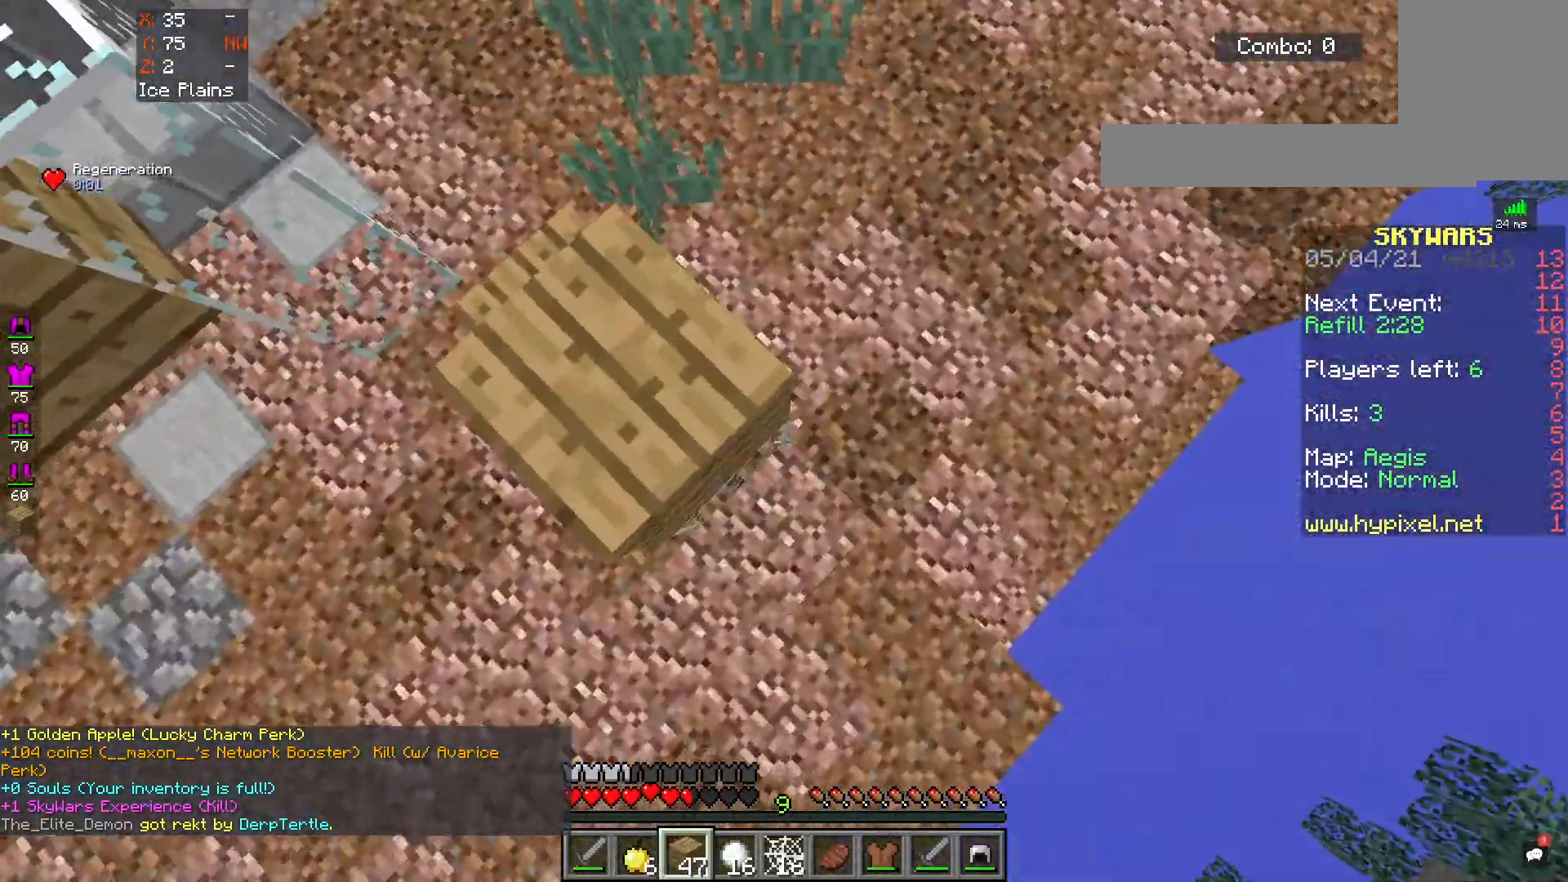
{"keys": ["s"], "mouse": [], "events": [[67, "space", "down"], [250, "space", "up"], [500, "mouse_right", "up"]]}